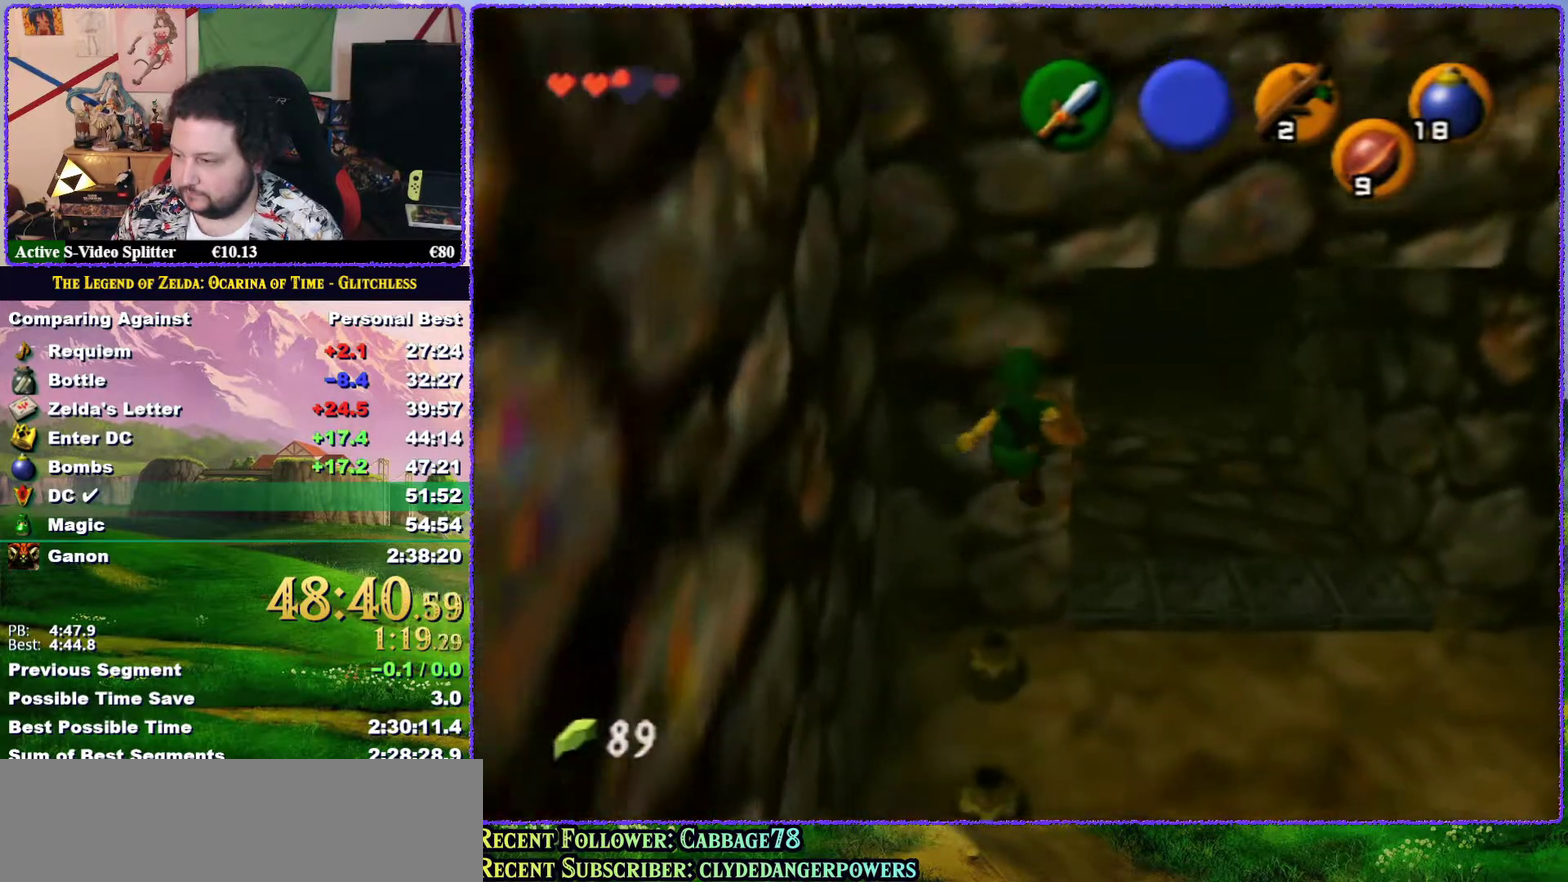
Gameplay with a controller (Nintendo layout); each line is a JSON object with the inputs held at the frame after it. "events" lists button and stick changes between this image and that frame as [ms after this image, input, new state], when the widget could be followed in between. Not read: L3 R3.
{"buttons": ["R1"], "left_stick": "center", "events": [[267, "R1", "down"]]}
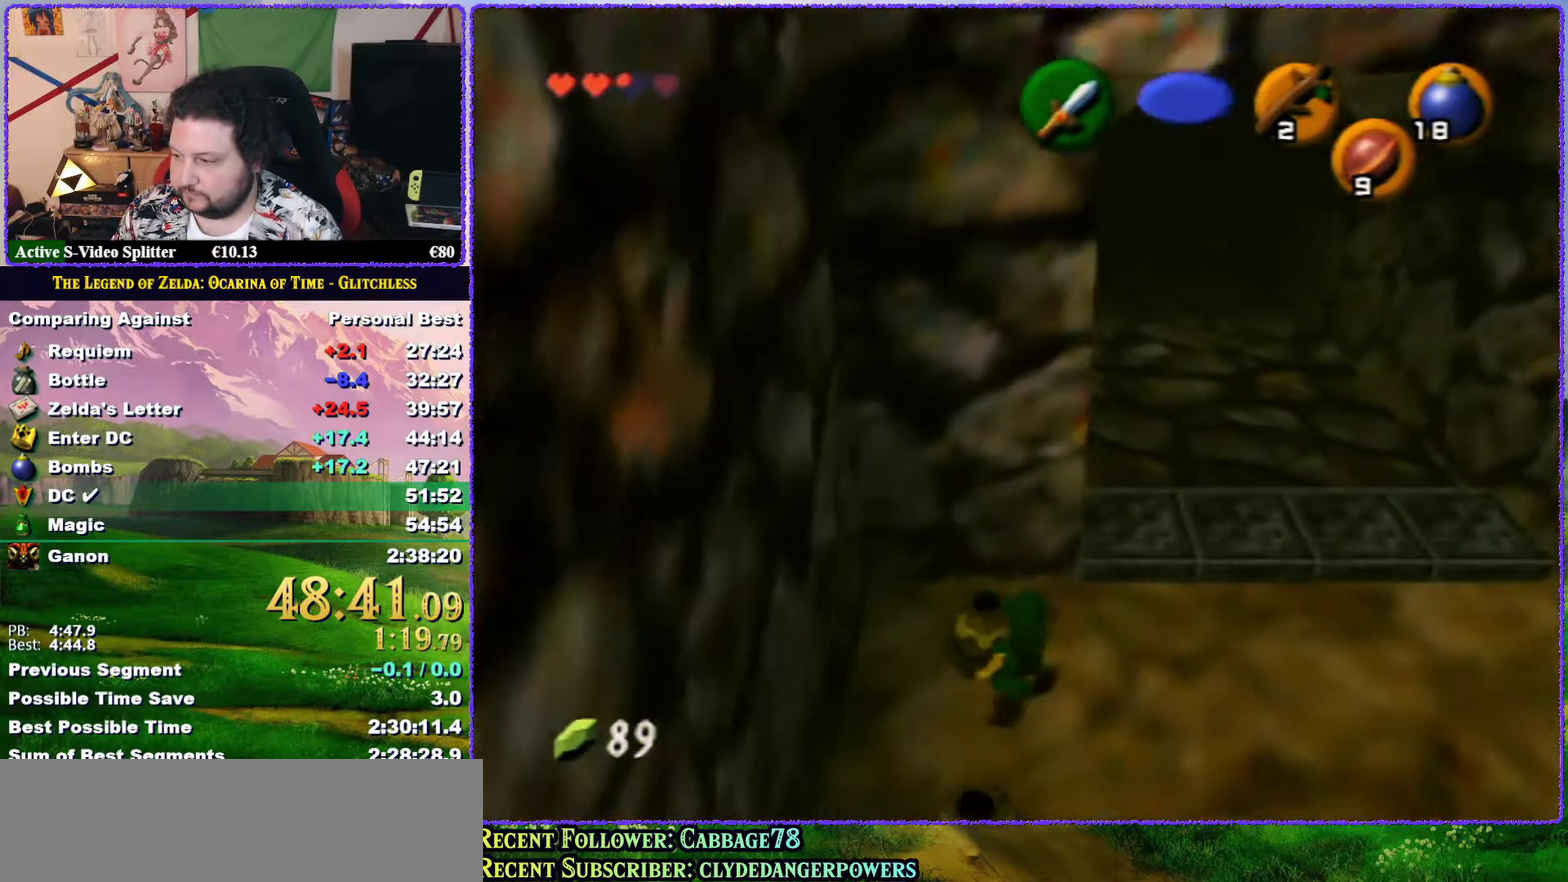
{"buttons": ["R1"], "left_stick": "right", "events": [[100, "left_stick", "right"], [333, "R1", "up"], [417, "R1", "down"]]}
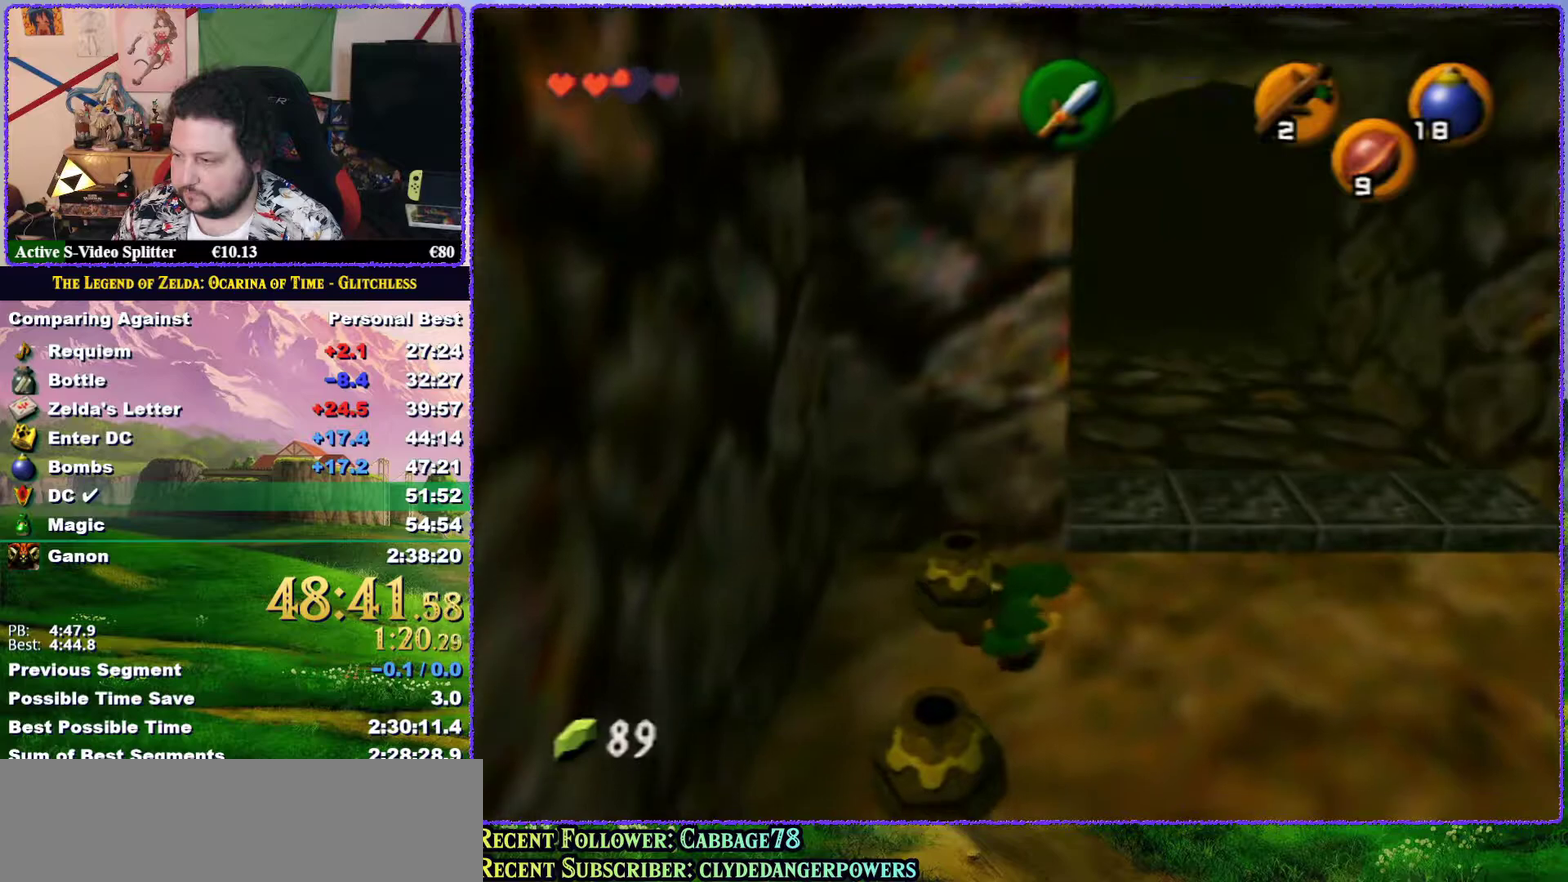
{"buttons": ["Z"], "left_stick": "up", "events": [[150, "R1", "up"], [150, "Z", "down"], [200, "left_stick", "center"], [350, "left_stick", "up"]]}
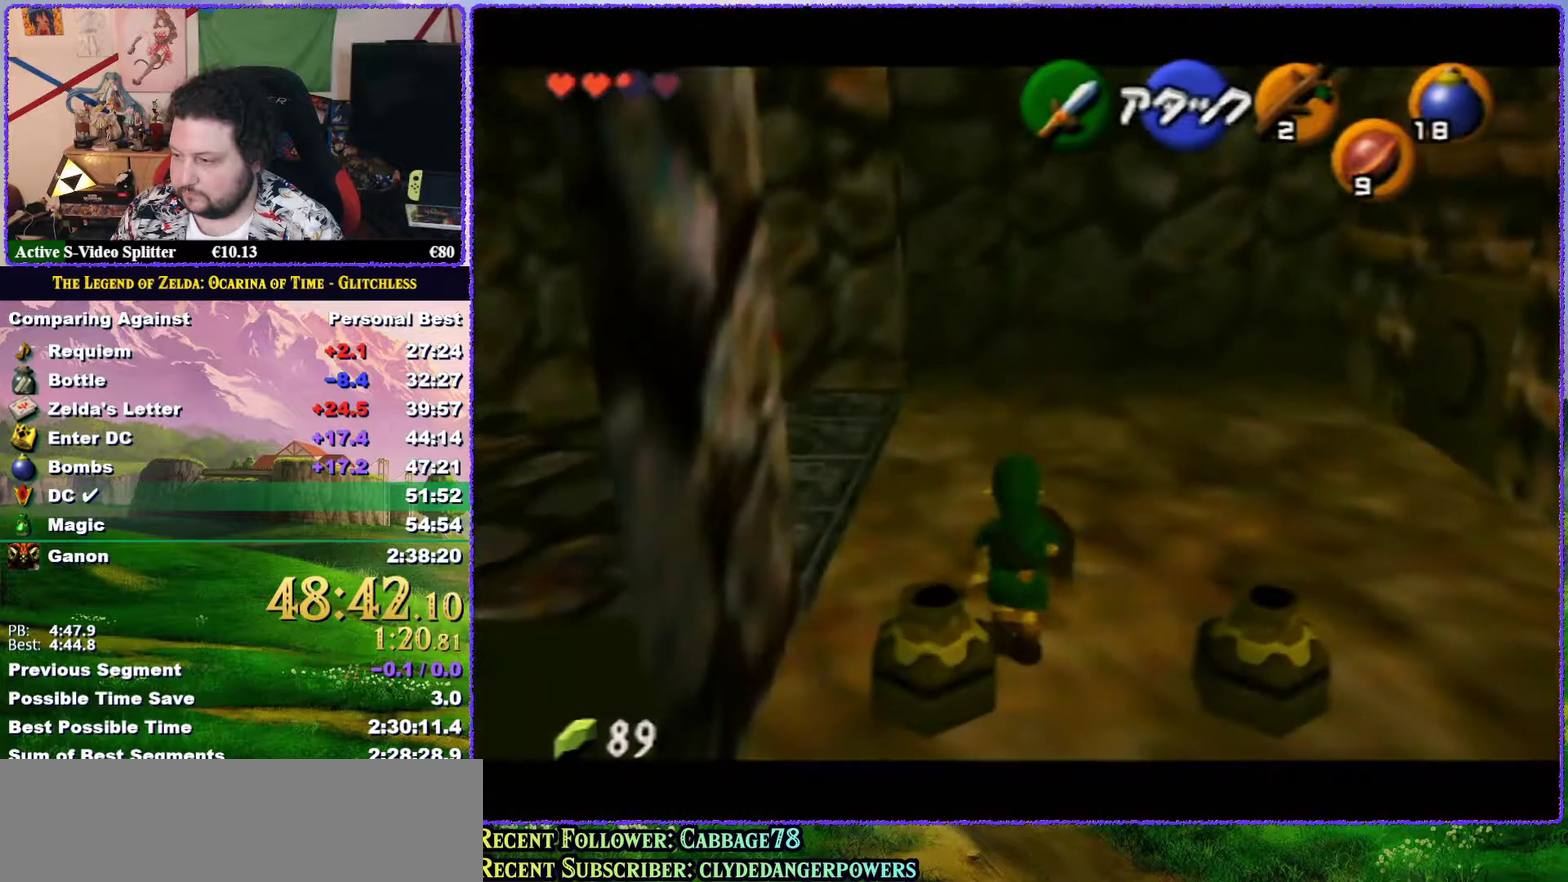
{"buttons": ["Z"], "left_stick": "left", "events": [[317, "left_stick", "up-left"], [367, "left_stick", "left"], [400, "A", "down"], [467, "A", "up"]]}
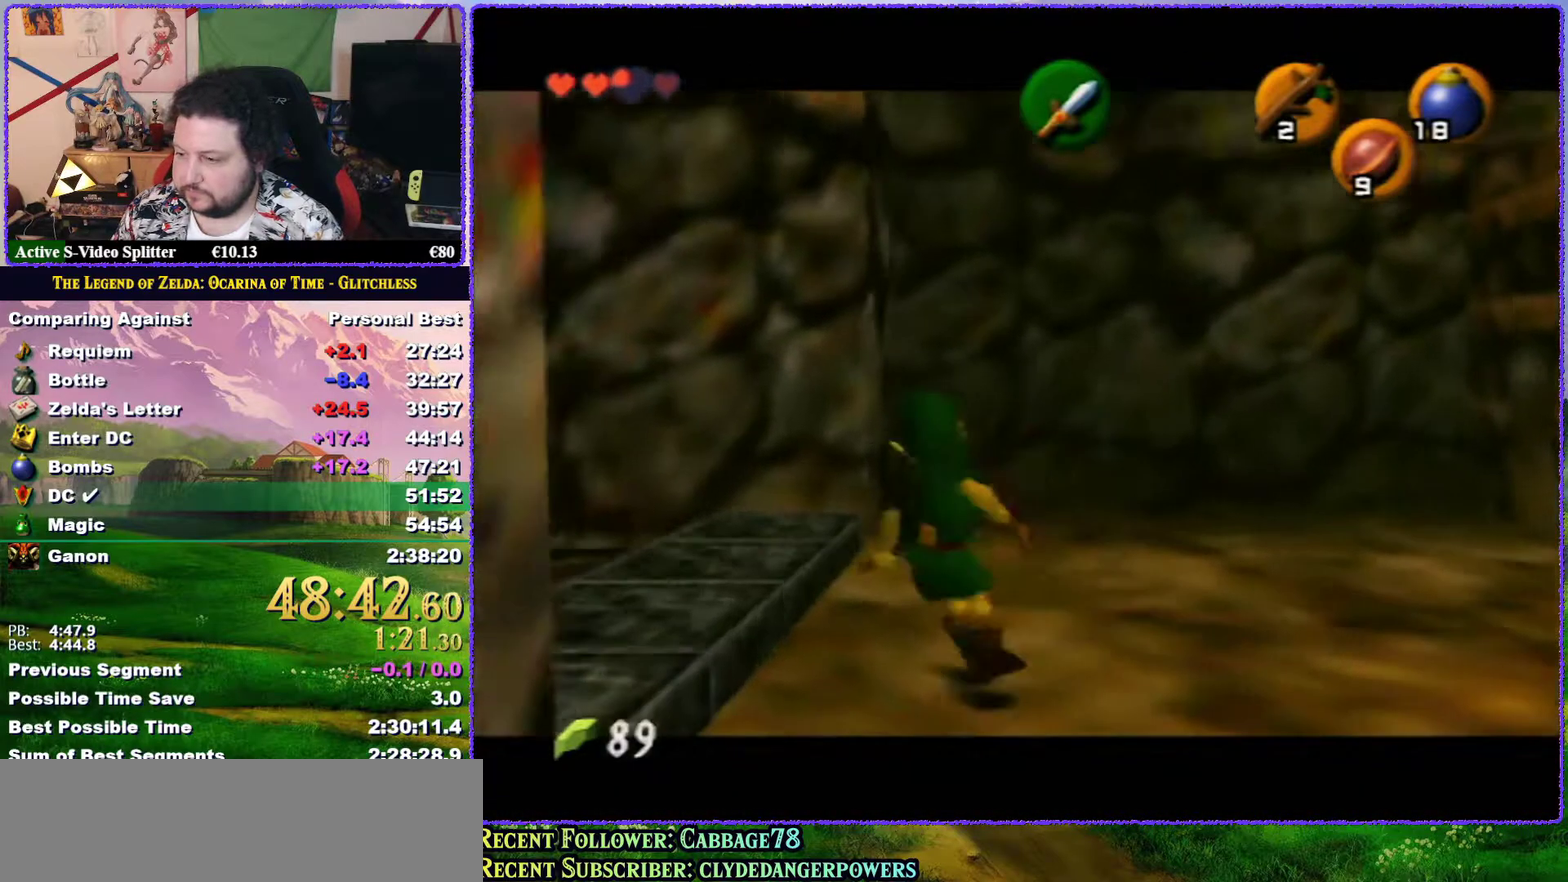
{"buttons": ["Z"], "left_stick": "left", "events": [[50, "A", "down"], [183, "A", "up"], [233, "A", "down"], [383, "A", "up"]]}
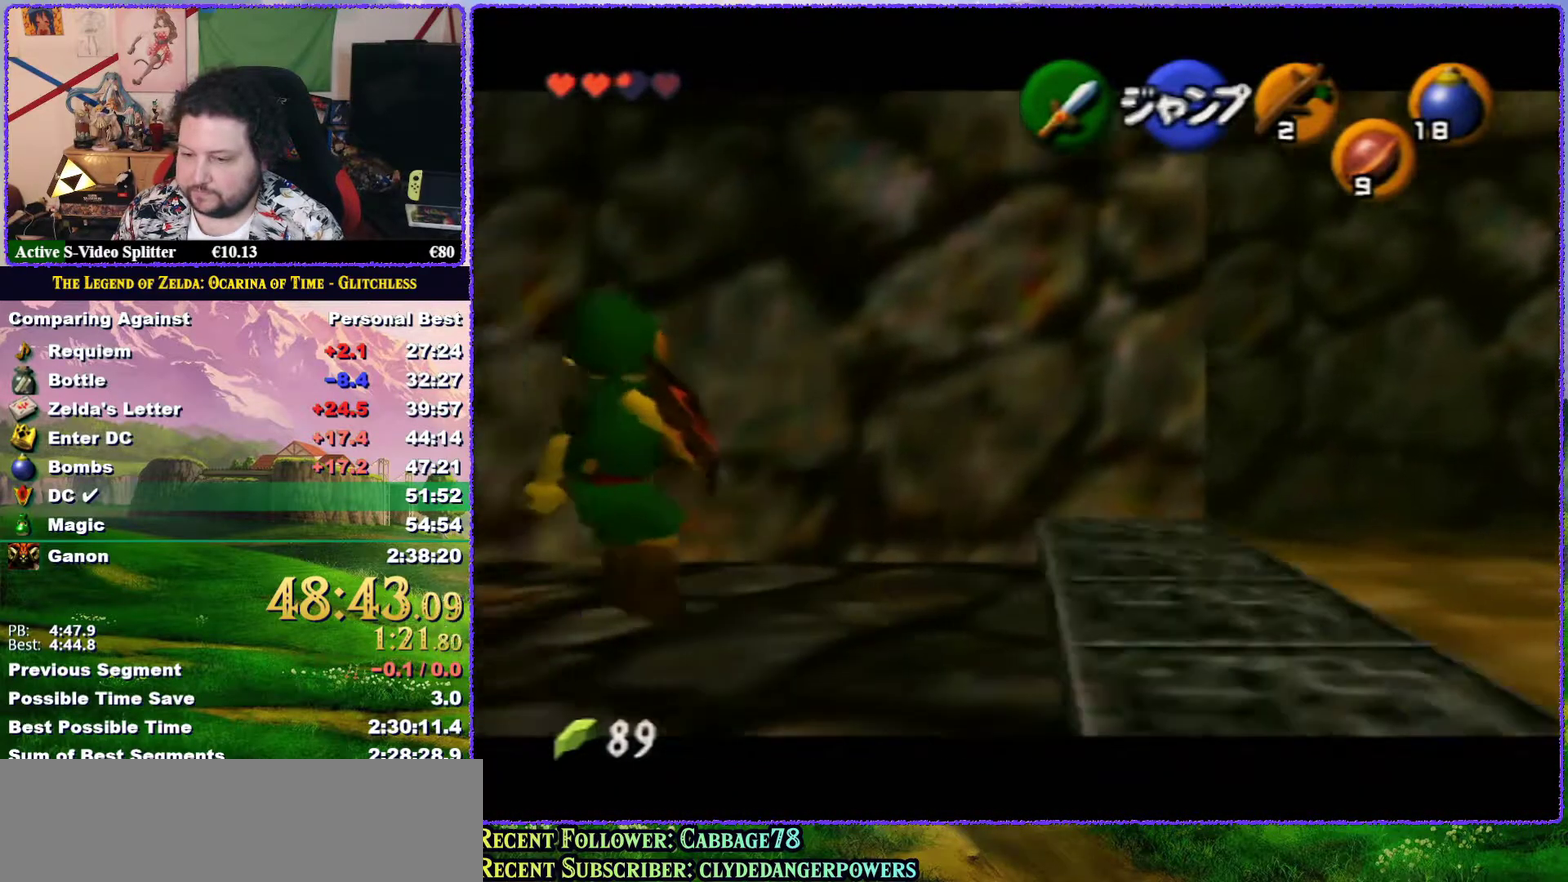
{"buttons": ["Z"], "left_stick": "left", "events": [[17, "A", "down"], [67, "A", "up"], [100, "A", "down"], [167, "A", "up"], [233, "A", "down"], [267, "A", "up"], [333, "A", "down"], [367, "A", "up"], [417, "A", "down"], [483, "A", "up"]]}
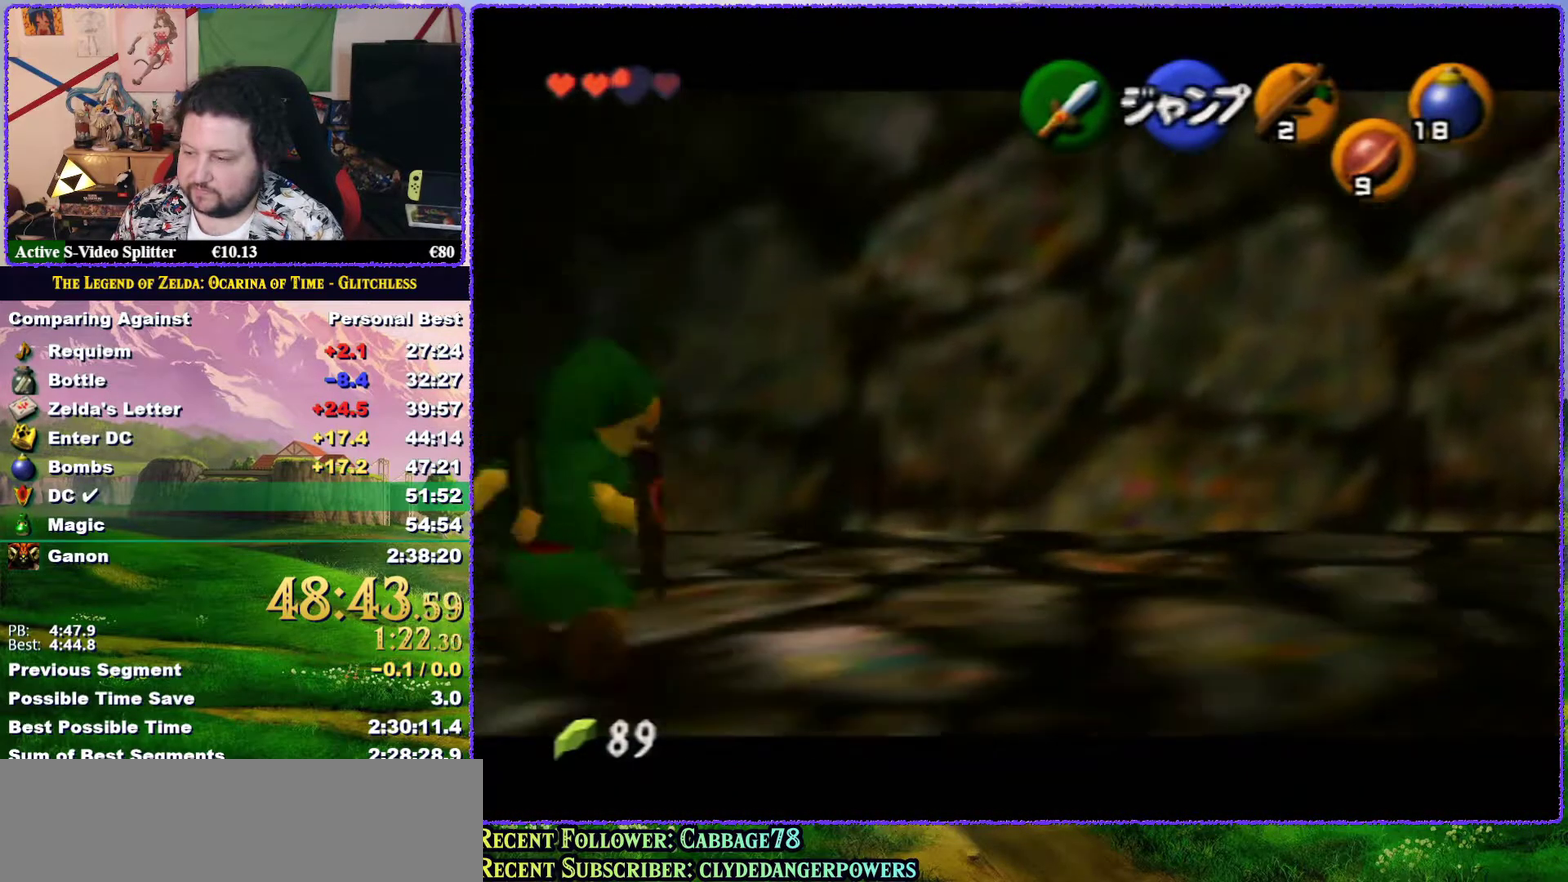
{"buttons": ["A", "Z"], "left_stick": "left", "events": [[17, "A", "down"], [83, "A", "up"], [100, "A", "down"], [167, "A", "up"], [200, "A", "down"], [250, "A", "up"], [283, "A", "down"], [350, "A", "up"], [417, "A", "down"], [433, "A", "up"], [467, "A", "down"]]}
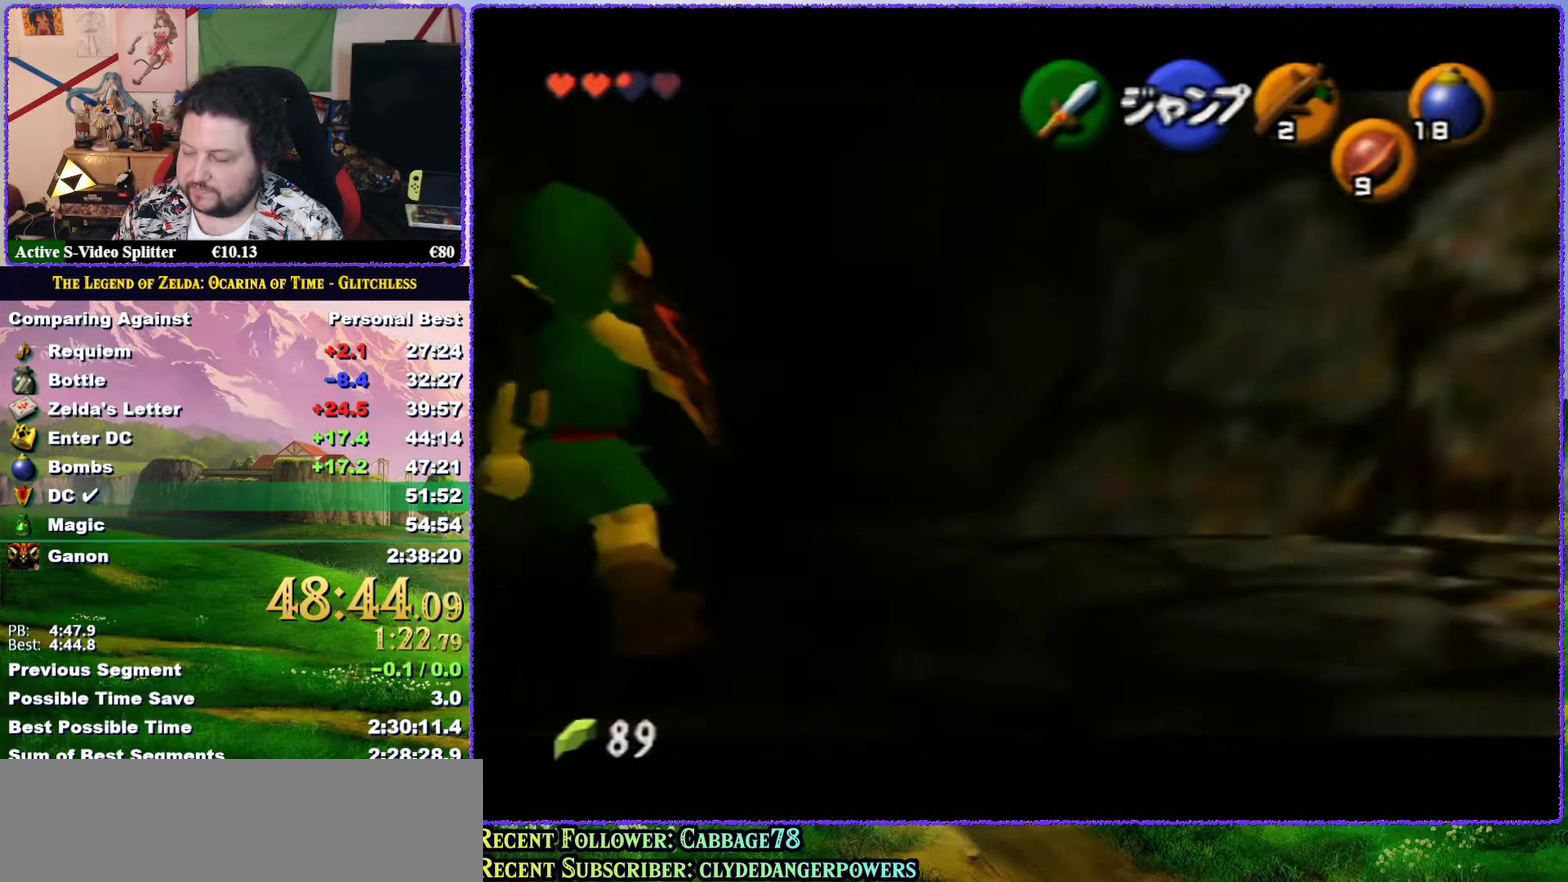
{"buttons": ["A", "Z"], "left_stick": "left", "events": [[133, "A", "up"], [283, "A", "down"], [333, "A", "up"], [383, "A", "down"]]}
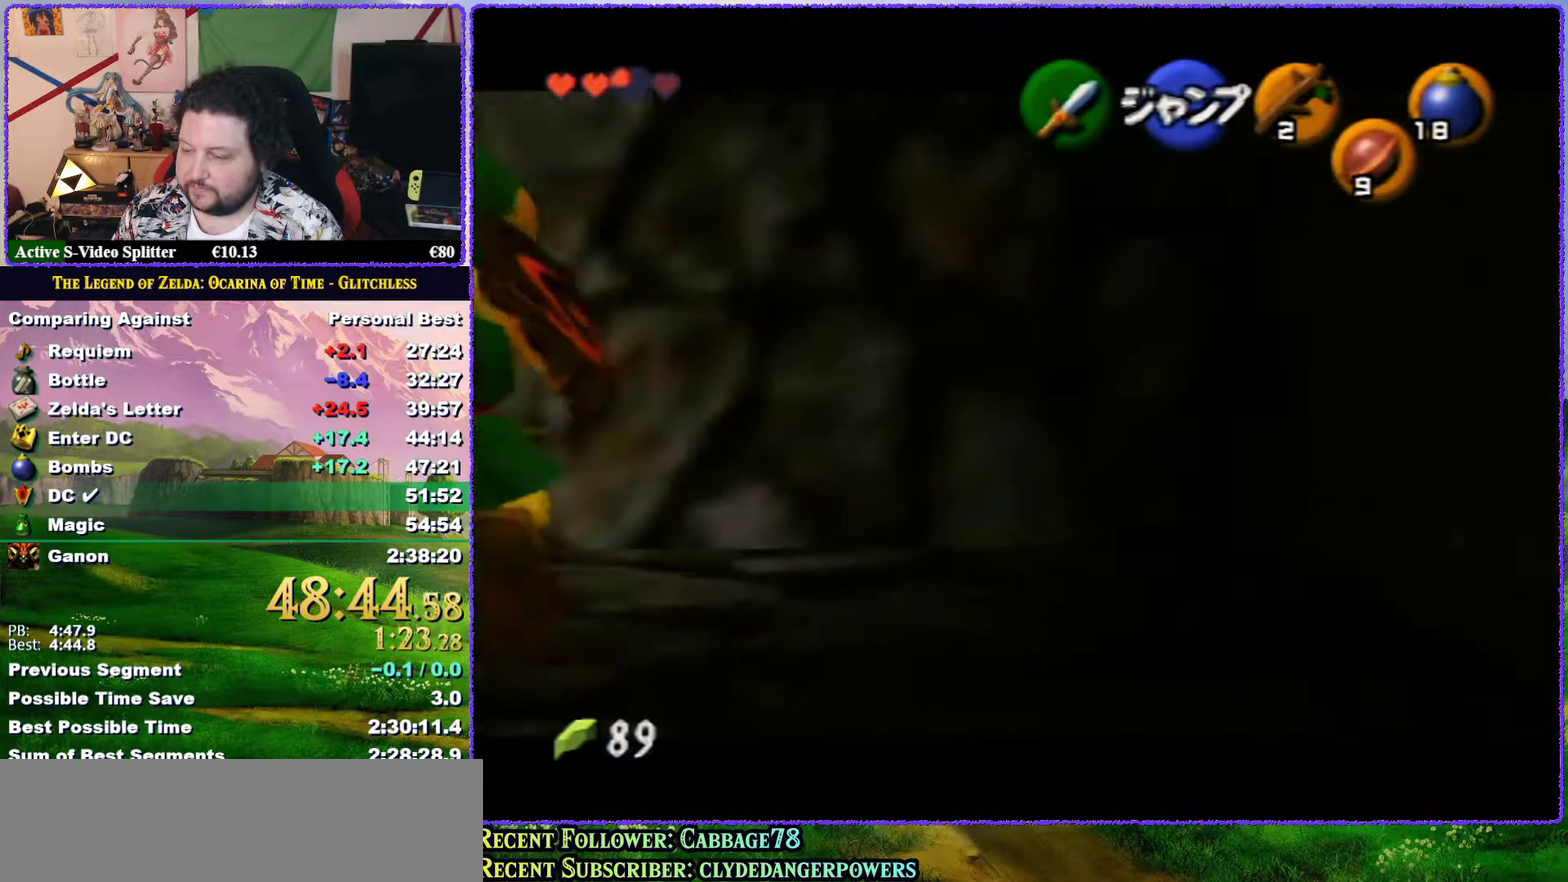
{"buttons": ["A", "Z"], "left_stick": "left", "events": [[17, "A", "up"], [167, "A", "down"], [333, "A", "up"], [450, "A", "down"]]}
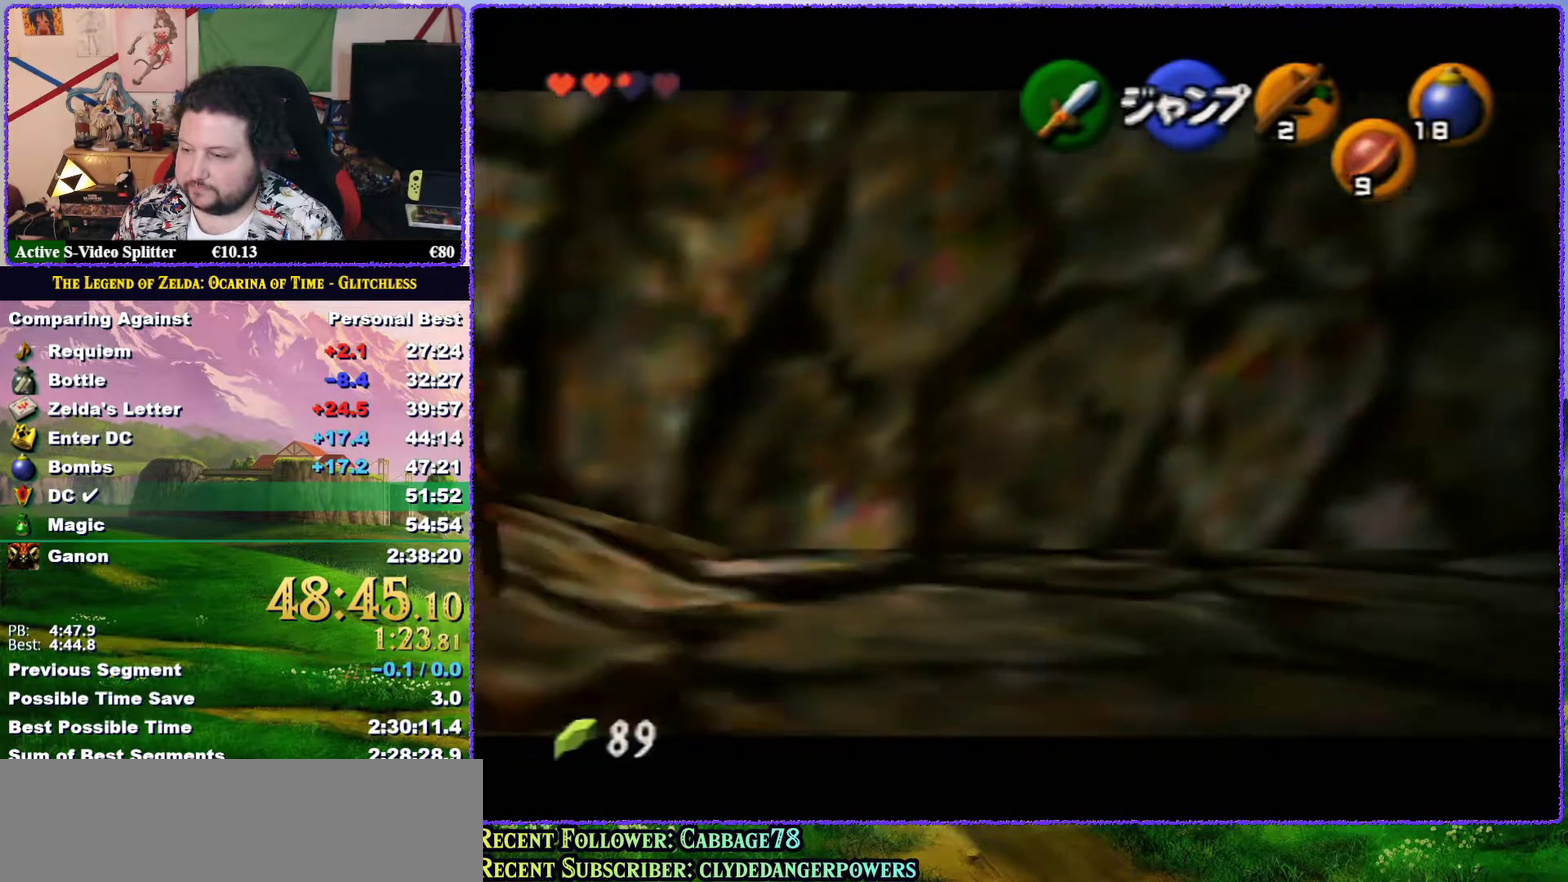
{"buttons": ["Z"], "left_stick": "left", "events": [[17, "A", "up"], [133, "A", "down"], [283, "A", "up"]]}
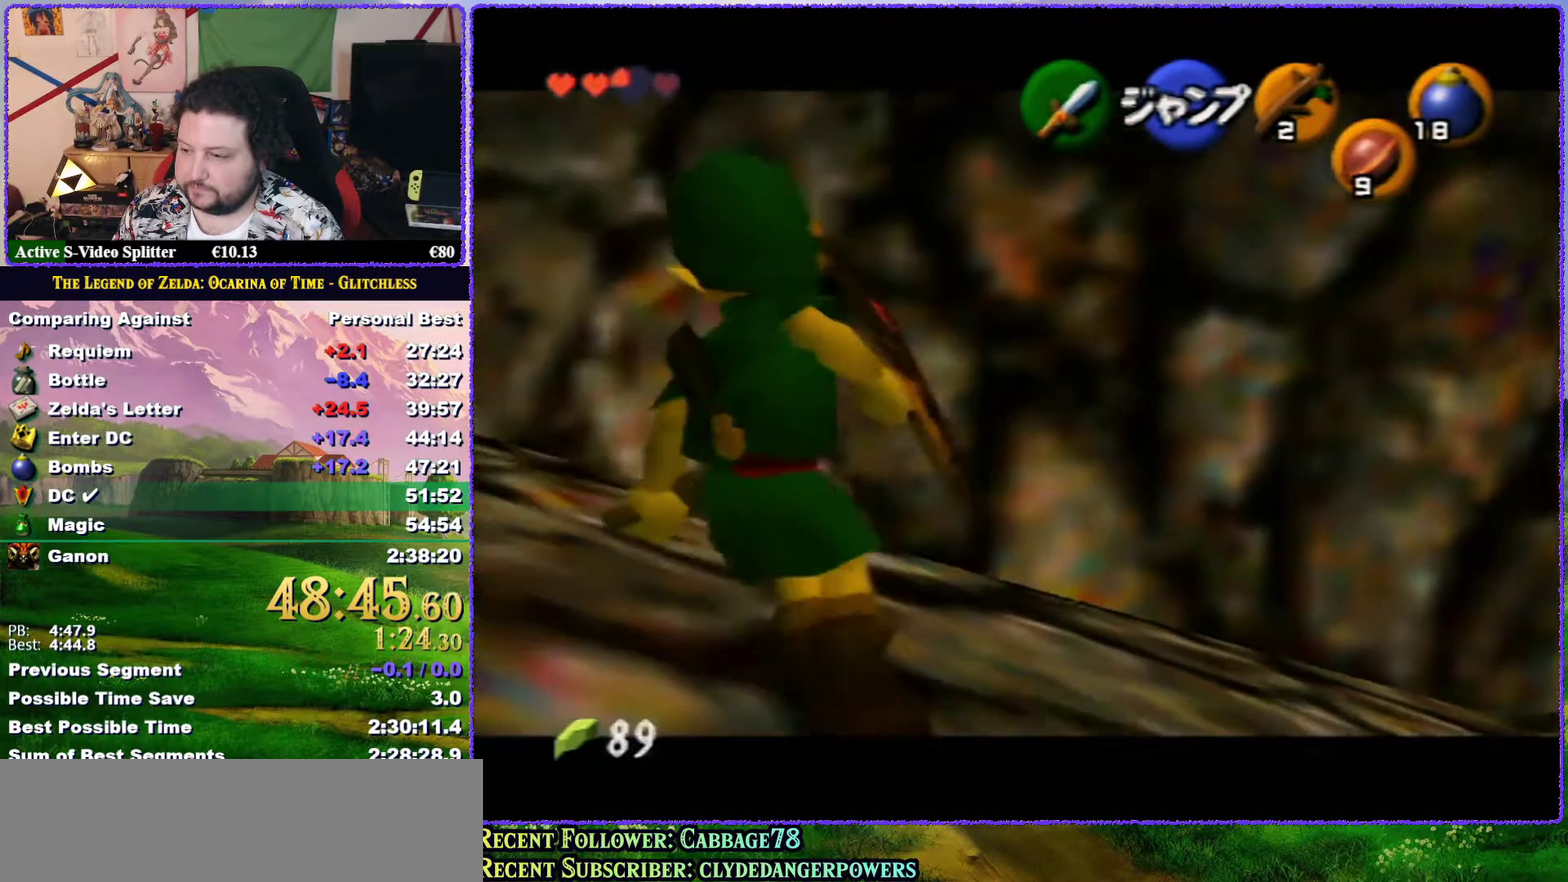
{"buttons": ["Z"], "left_stick": "left", "events": [[50, "A", "down"], [83, "A", "up"], [150, "A", "down"], [167, "A", "up"], [233, "A", "down"], [267, "A", "up"], [333, "A", "down"], [383, "A", "up"], [417, "A", "down"], [483, "A", "up"]]}
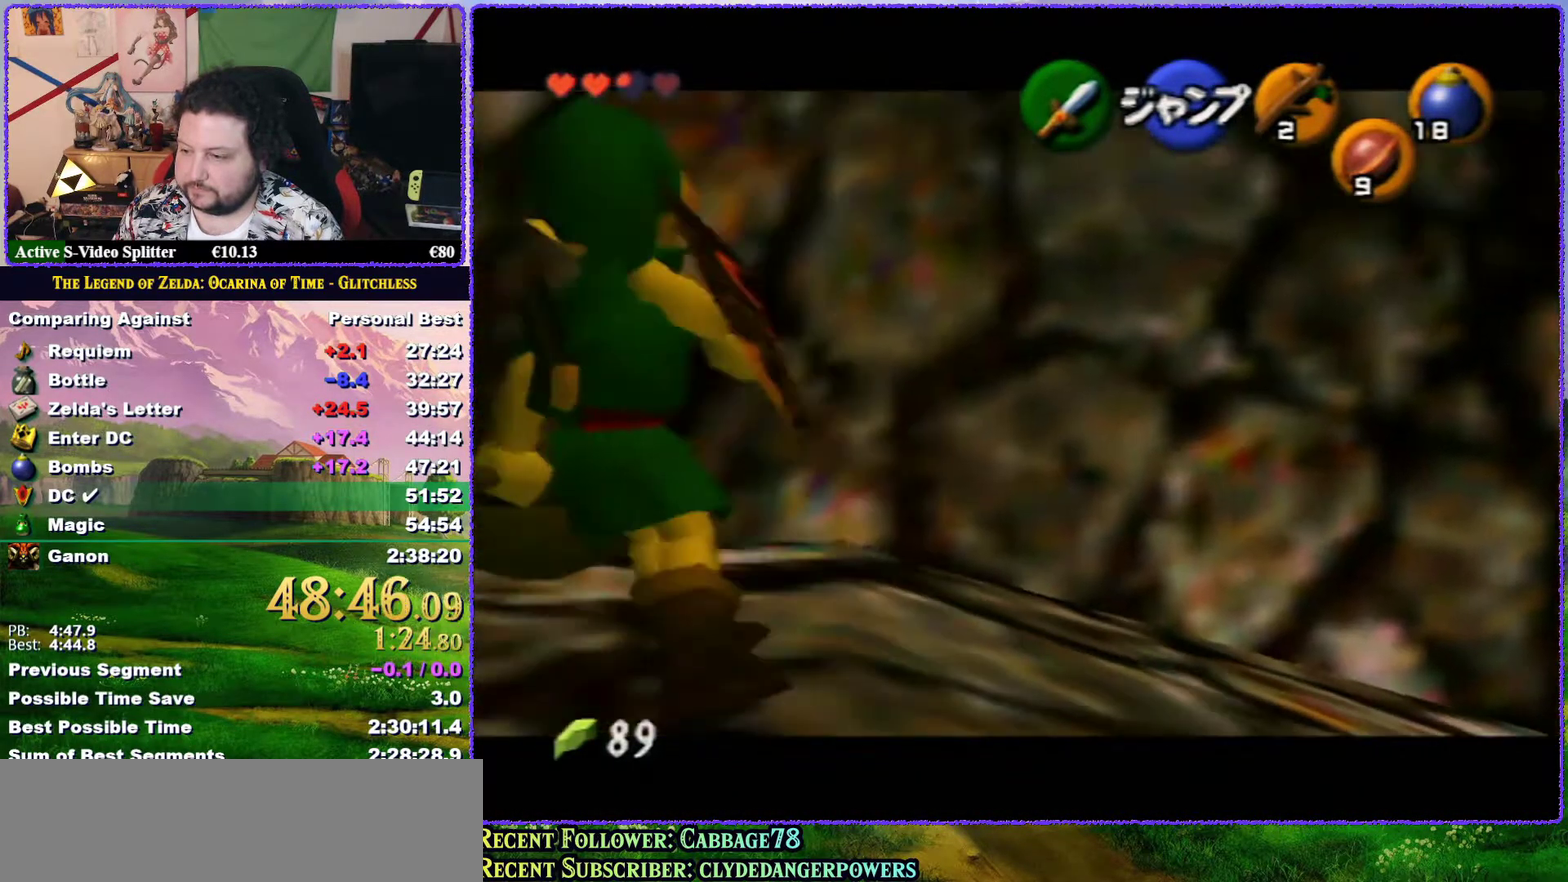
{"buttons": ["A", "Z"], "left_stick": "left", "events": [[17, "A", "down"], [50, "A", "up"], [117, "A", "down"], [167, "A", "up"], [183, "A", "down"], [267, "A", "up"], [333, "A", "down"], [350, "A", "up"], [383, "A", "down"], [450, "A", "up"], [500, "A", "down"]]}
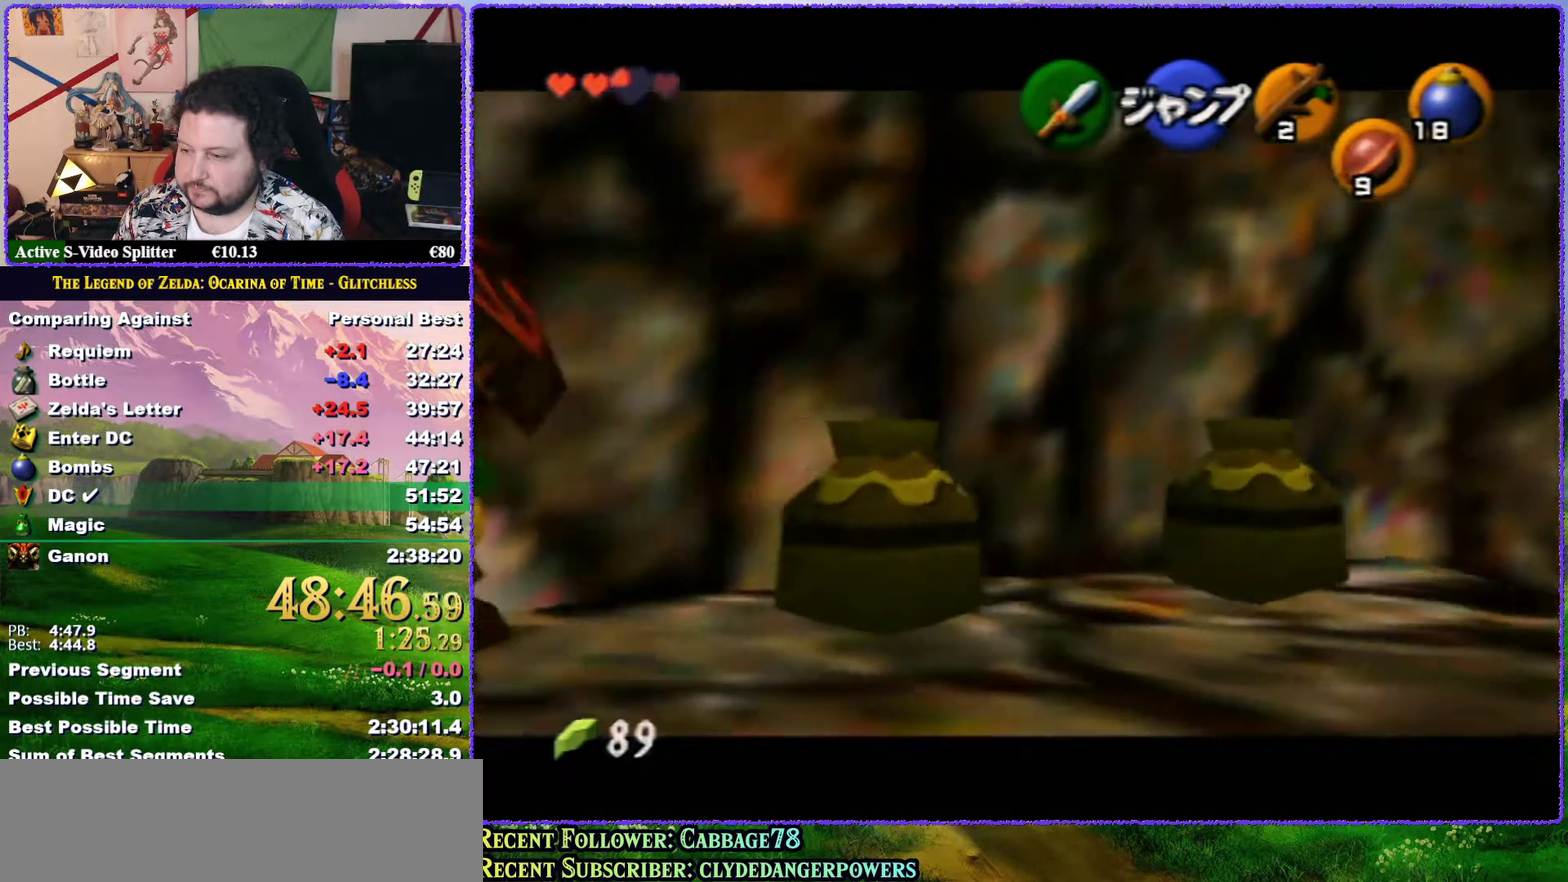
{"buttons": ["Z"], "left_stick": "down-left", "events": [[217, "A", "up"], [300, "A", "down"], [383, "A", "up"], [450, "left_stick", "down-left"]]}
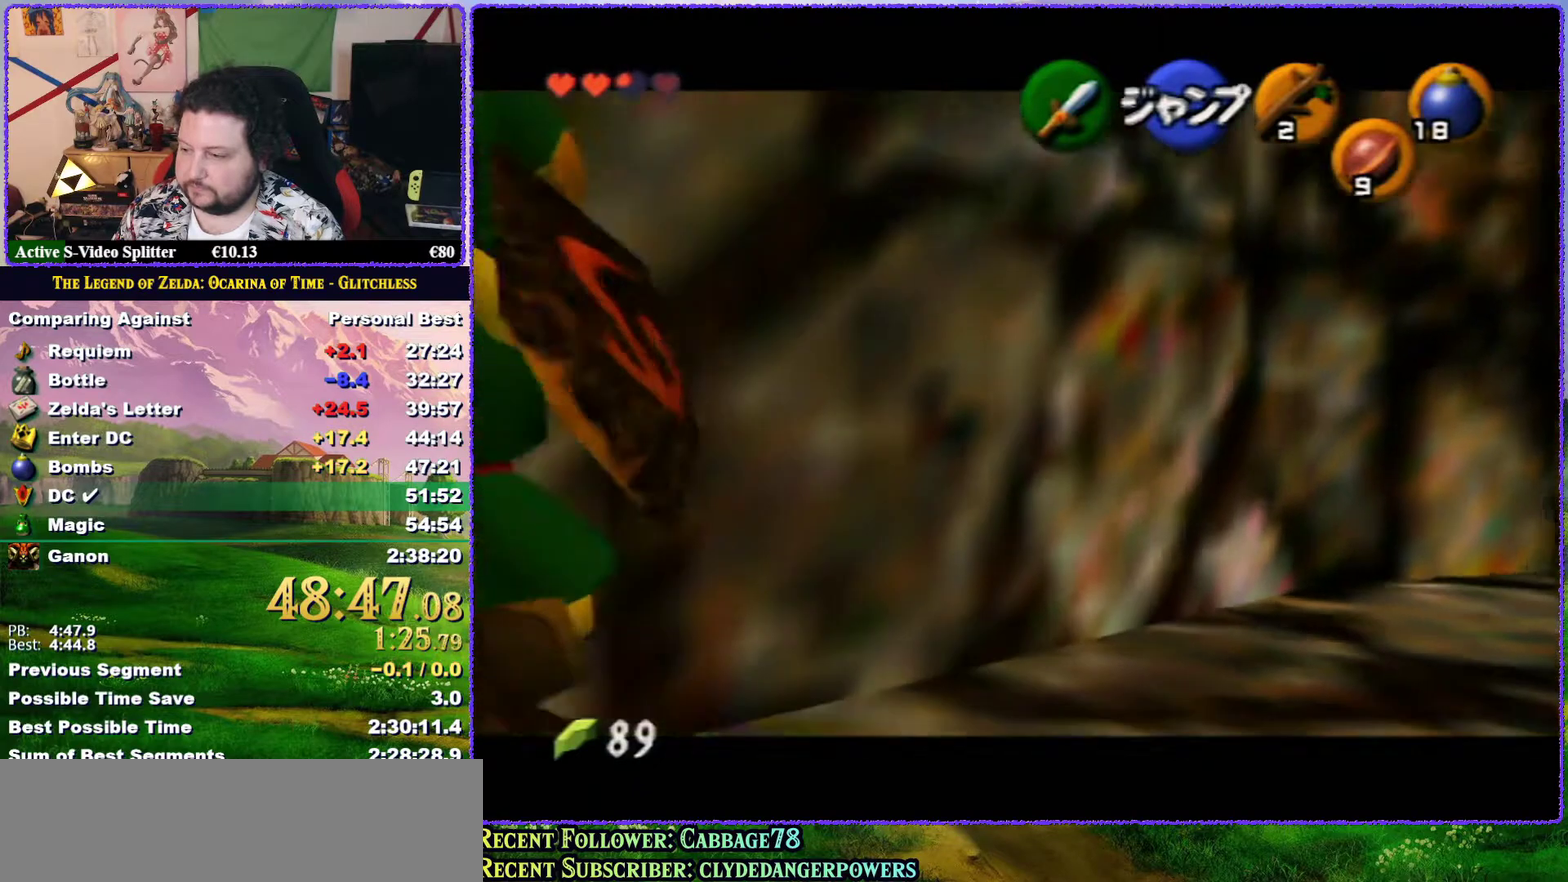
{"buttons": ["Z"], "left_stick": "down", "events": [[17, "left_stick", "down"]]}
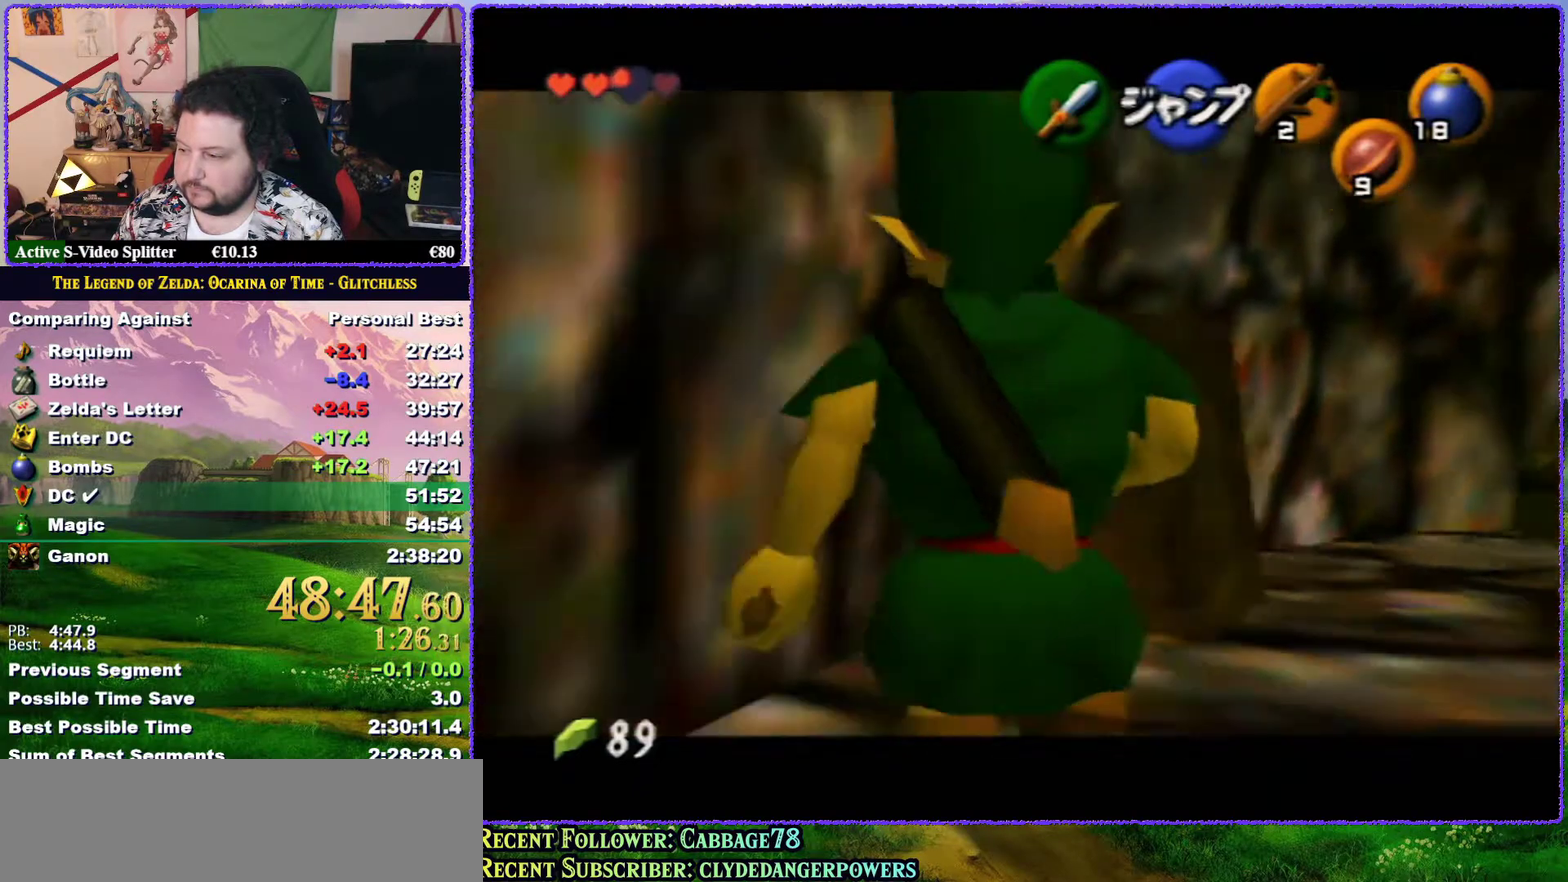
{"buttons": ["Z"], "left_stick": "down", "events": []}
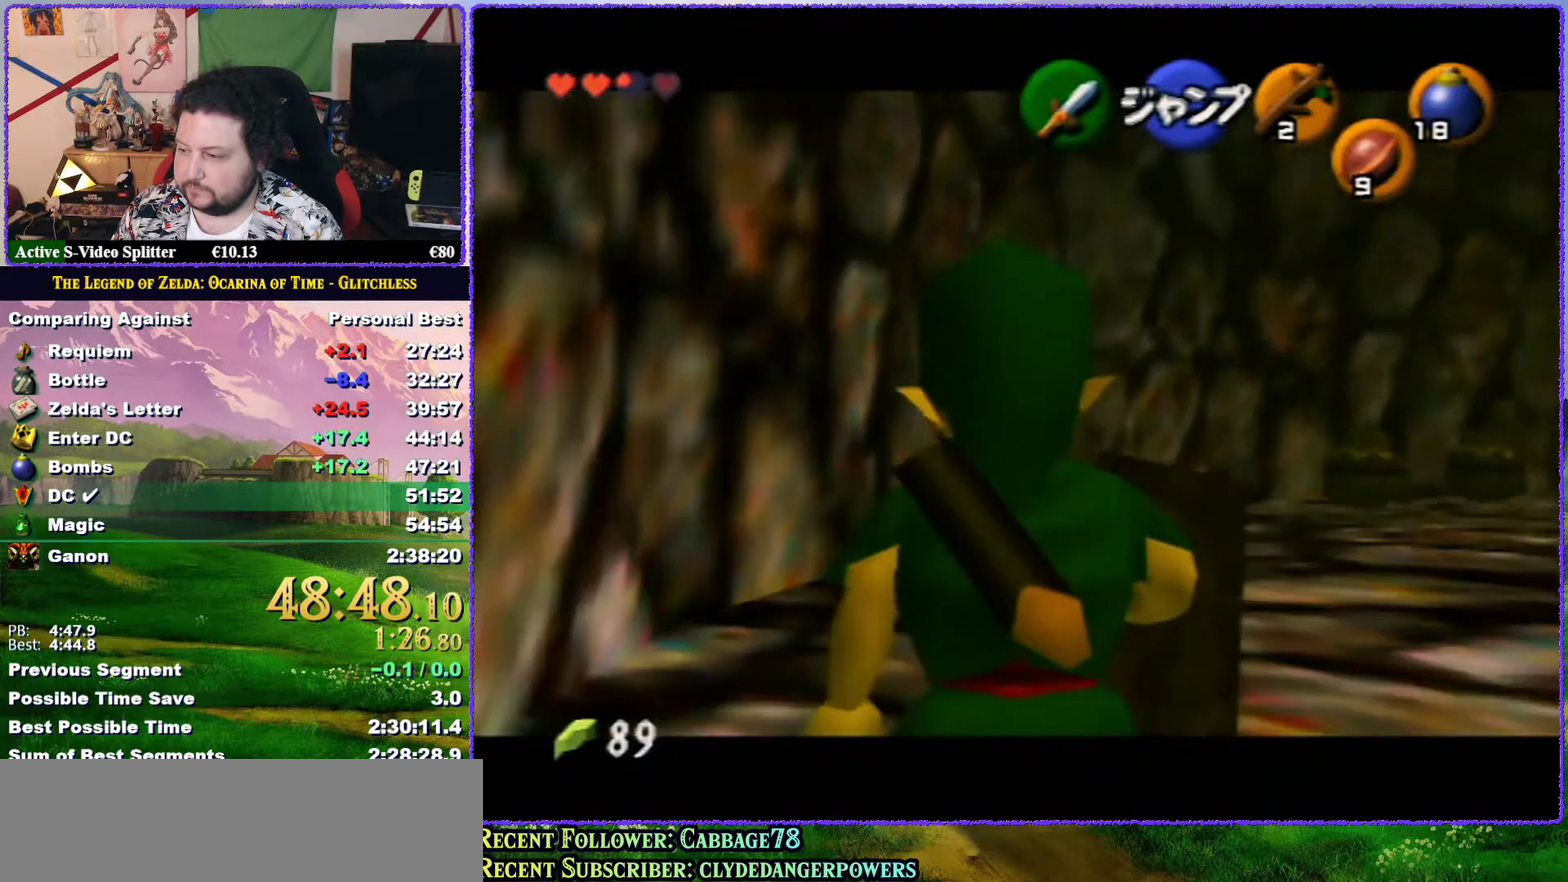
{"buttons": ["A"], "left_stick": "down", "events": [[467, "Z", "up"], [500, "A", "down"]]}
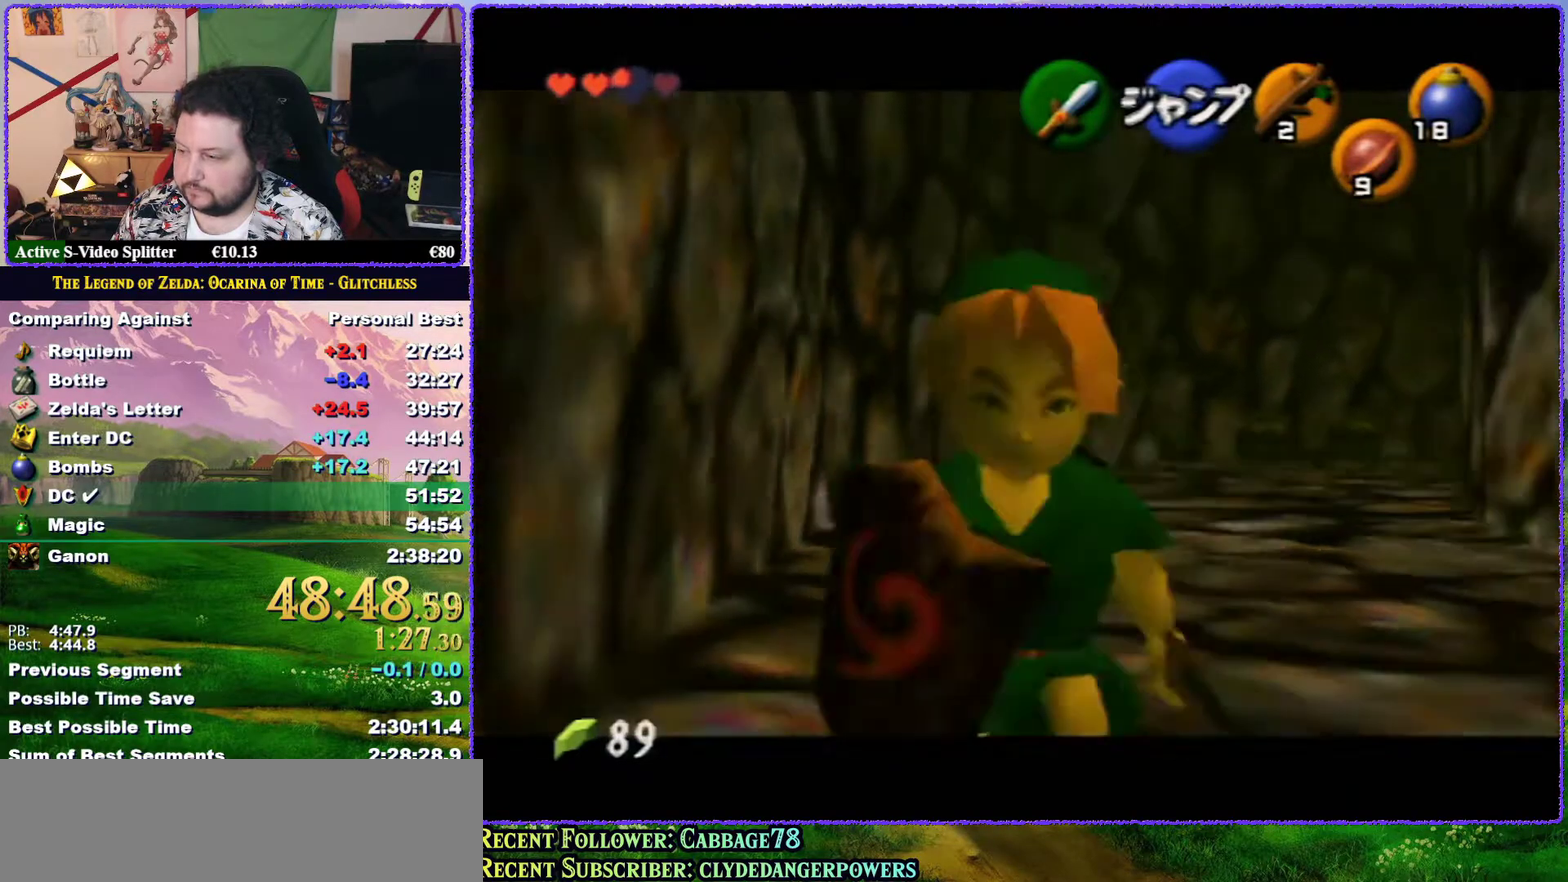
{"buttons": ["Z"], "left_stick": "up", "events": [[100, "A", "up"], [133, "Z", "down"], [300, "left_stick", "up"]]}
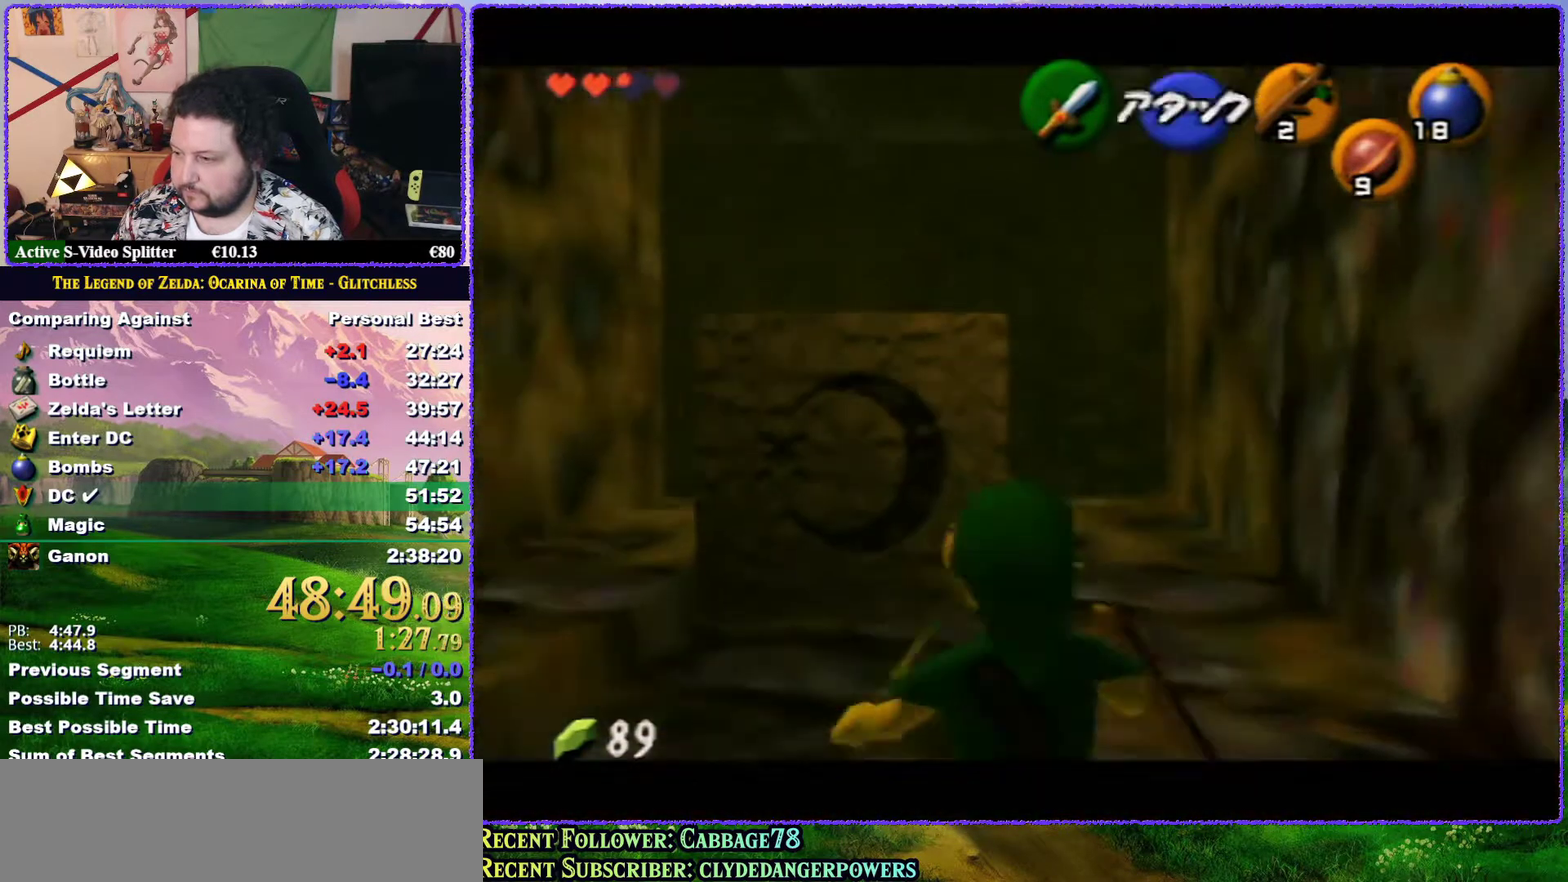
{"buttons": ["Z"], "left_stick": "up-left", "events": [[300, "left_stick", "up-left"]]}
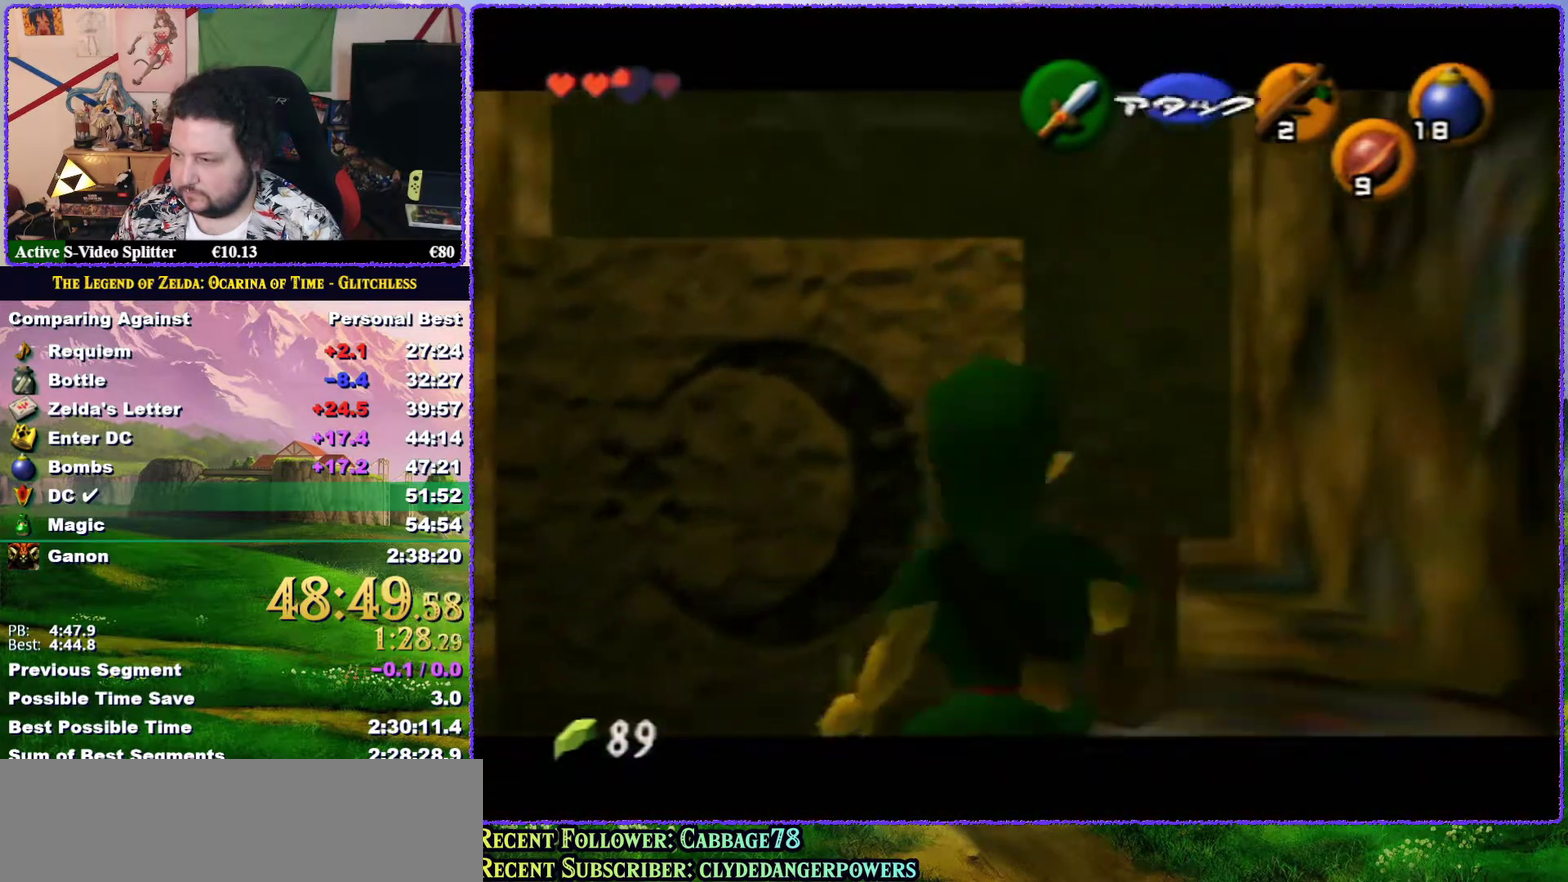
{"buttons": ["A", "Z"], "left_stick": "up", "events": [[367, "left_stick", "up"], [483, "A", "down"]]}
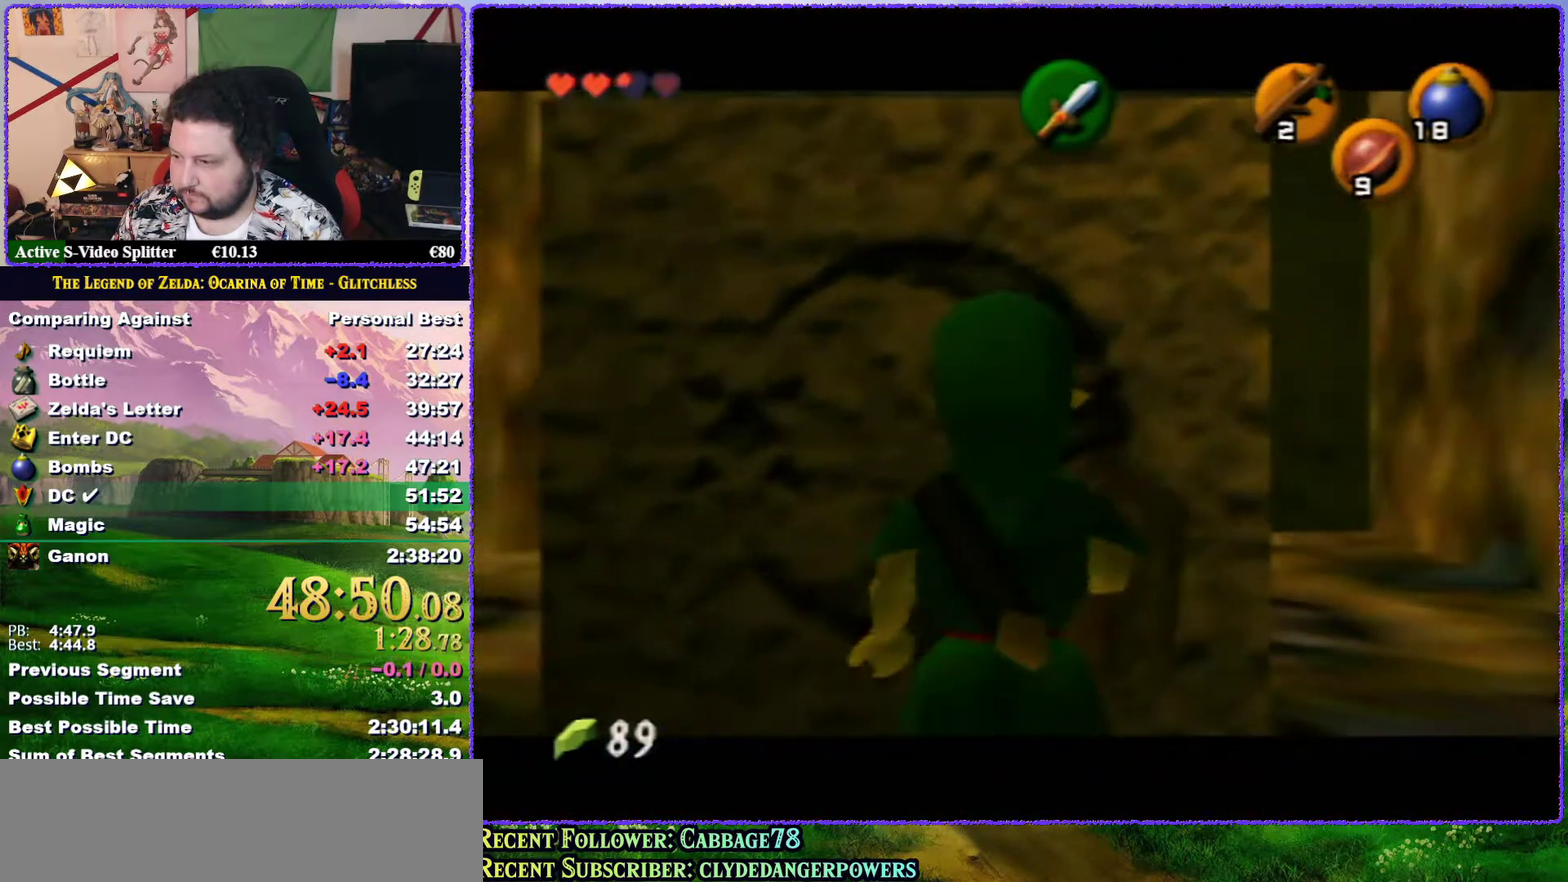
{"buttons": ["A", "Z"], "left_stick": "up", "events": []}
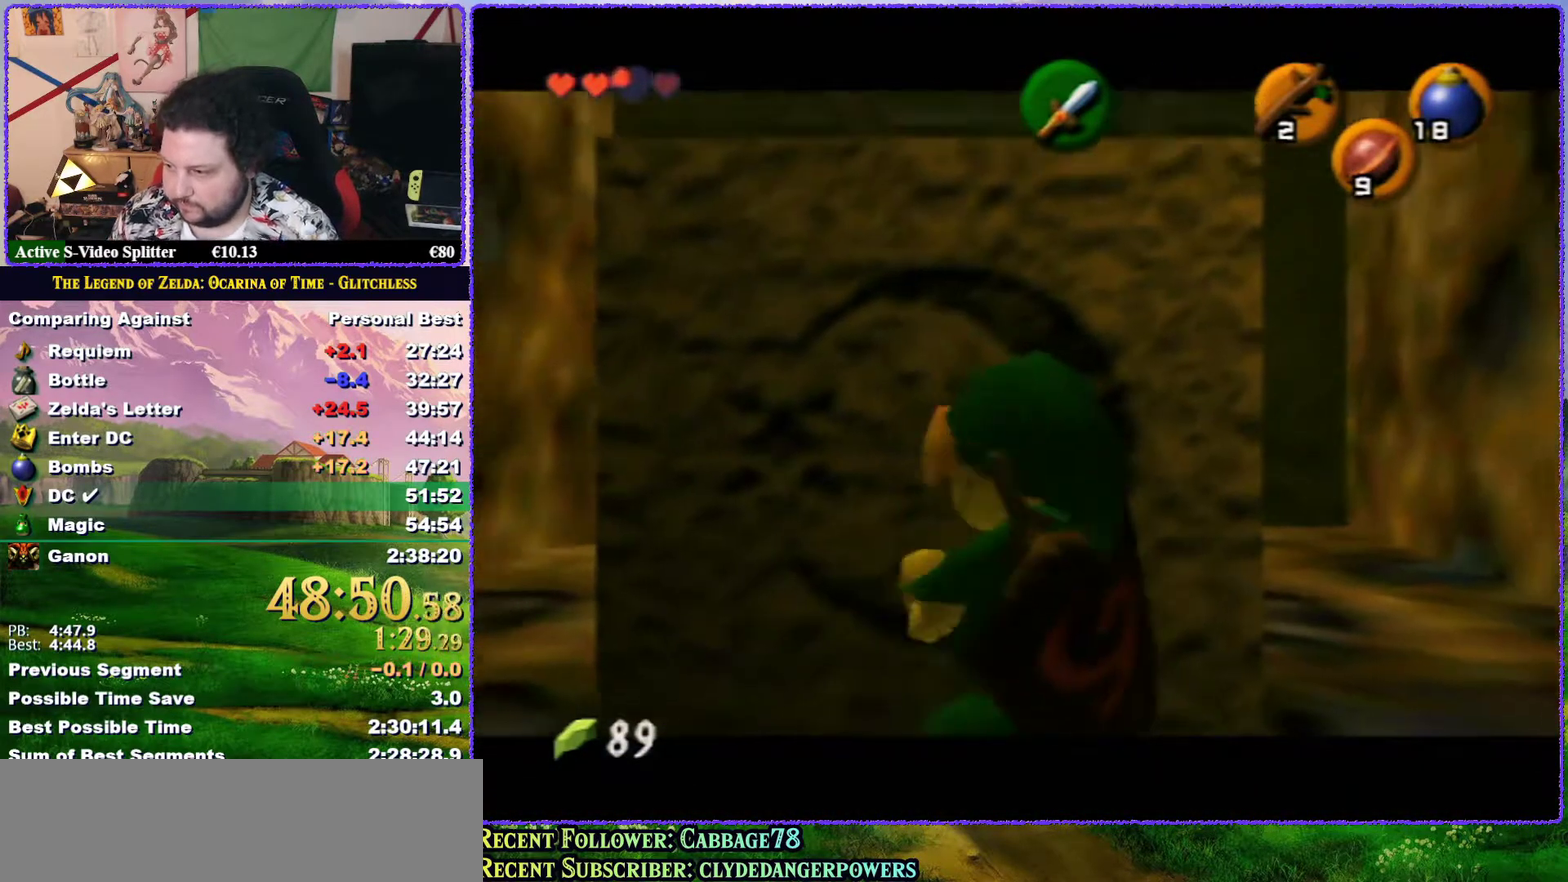
{"buttons": ["A", "Z"], "left_stick": "up", "events": []}
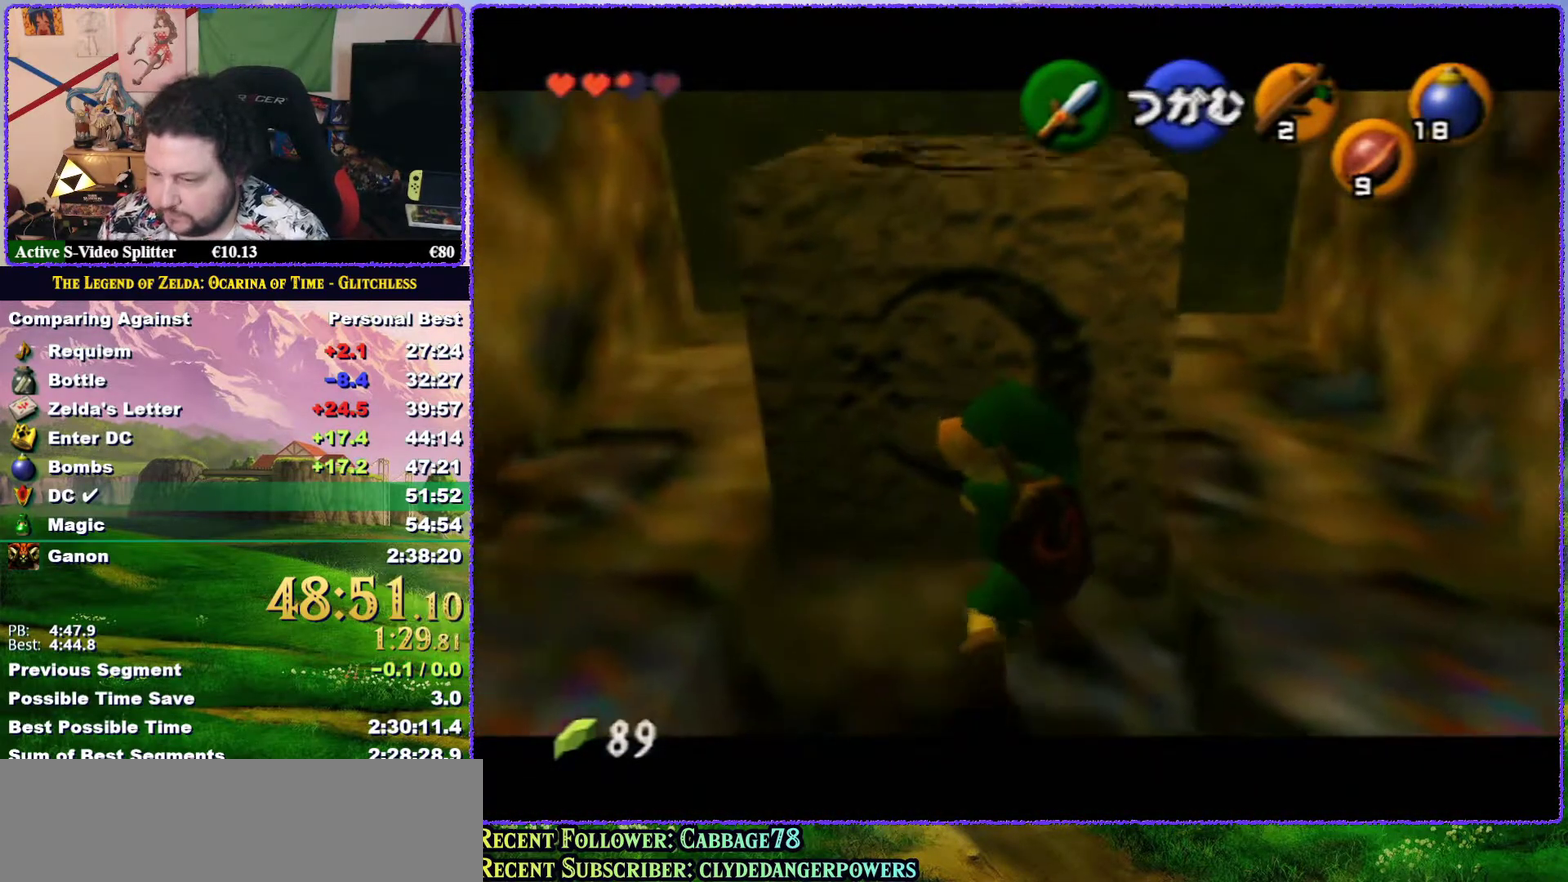
{"buttons": ["A"], "left_stick": "up", "events": [[167, "Z", "up"]]}
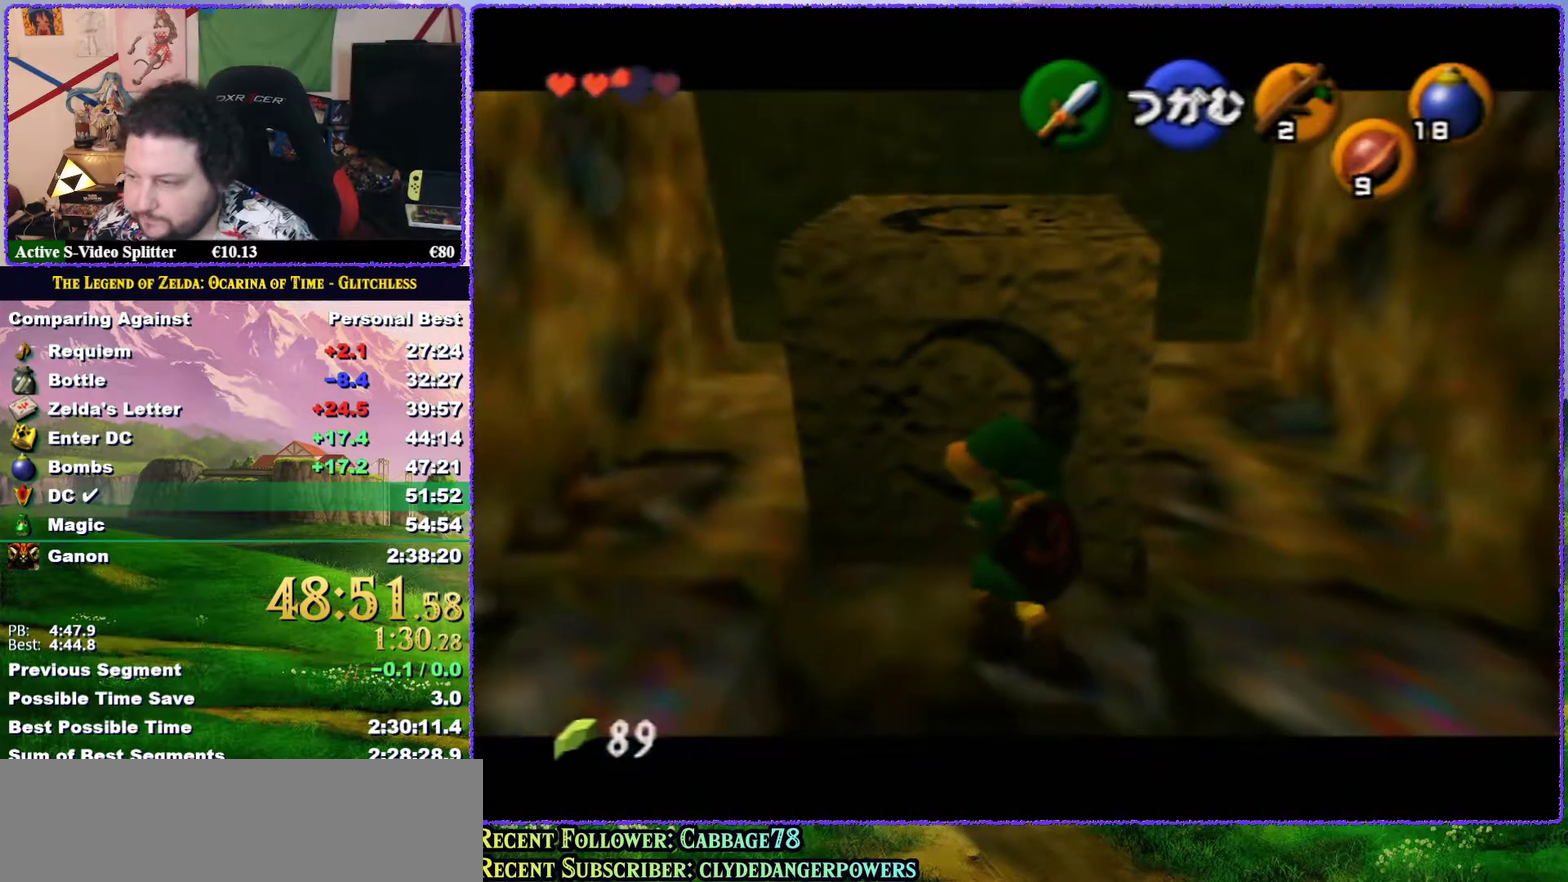
{"buttons": ["A"], "left_stick": "up", "events": []}
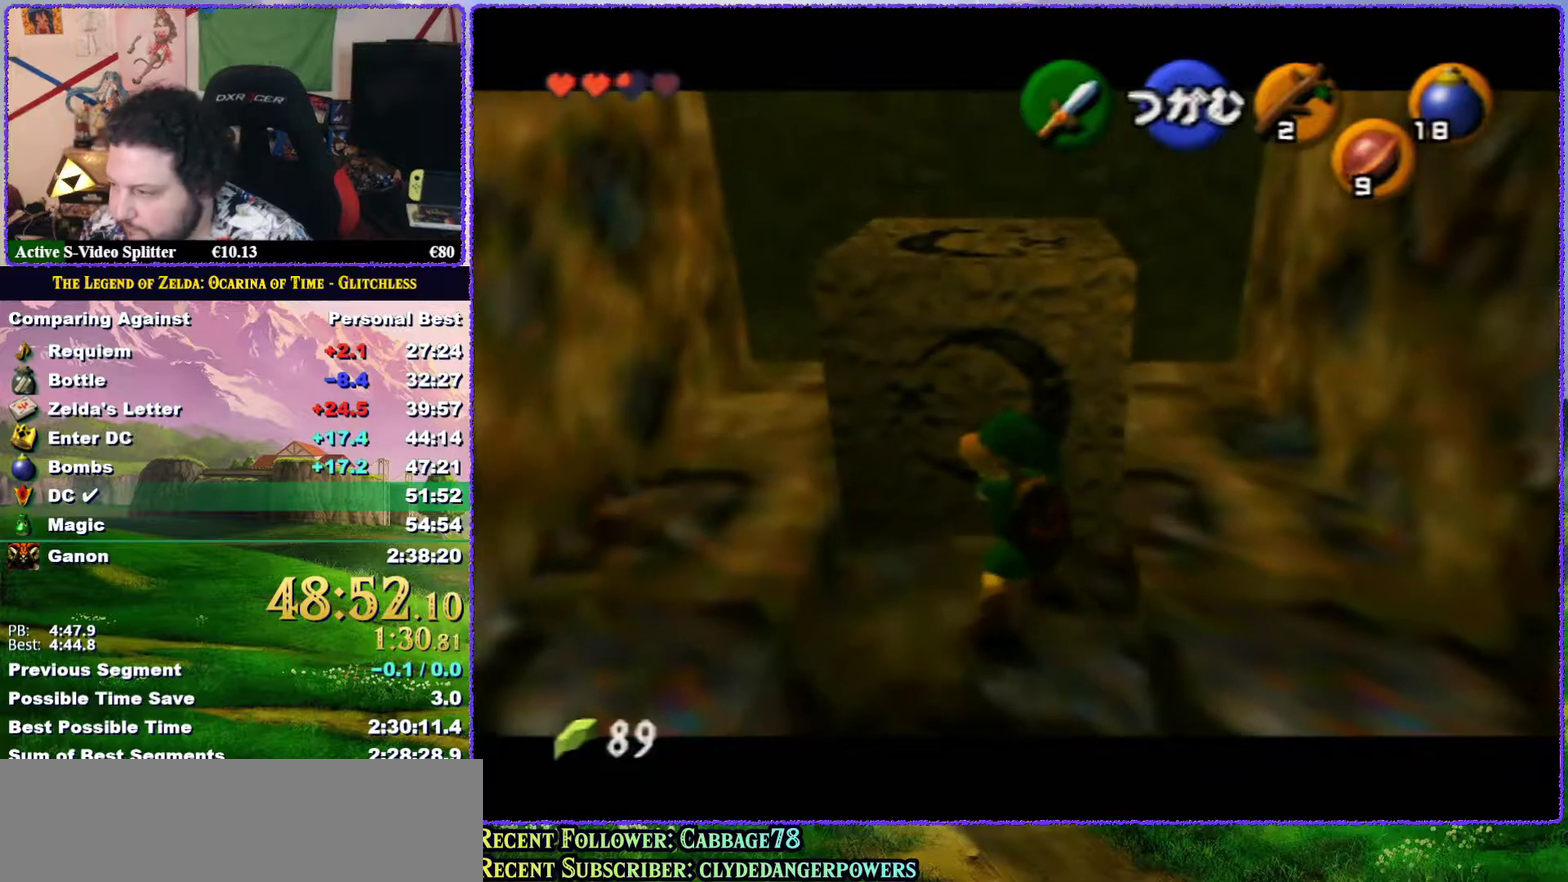
{"buttons": ["A"], "left_stick": "up", "events": []}
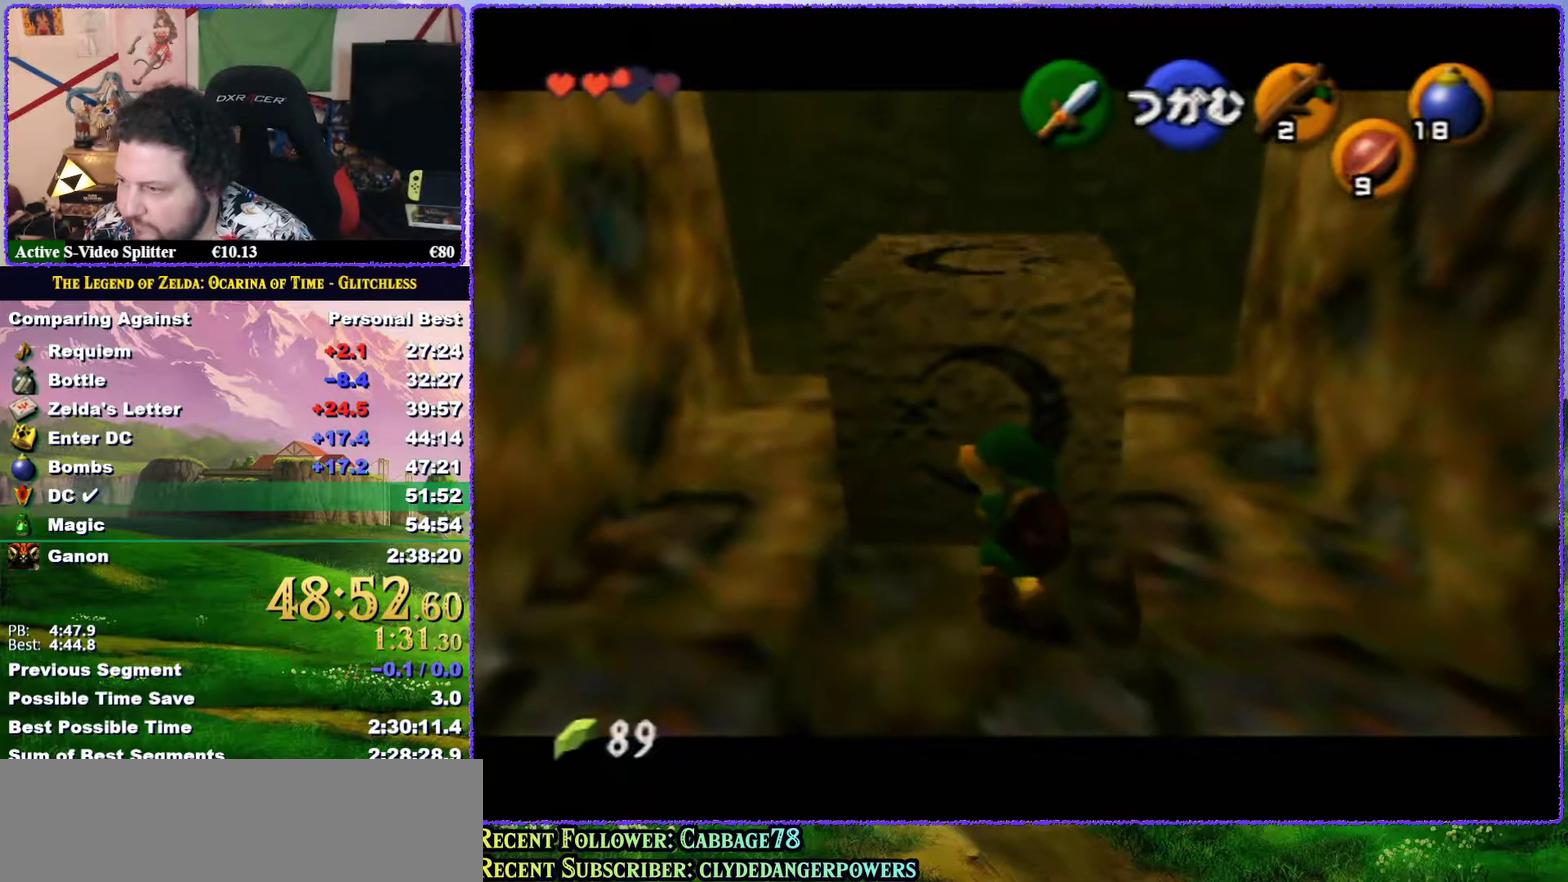
{"buttons": ["A"], "left_stick": "up", "events": []}
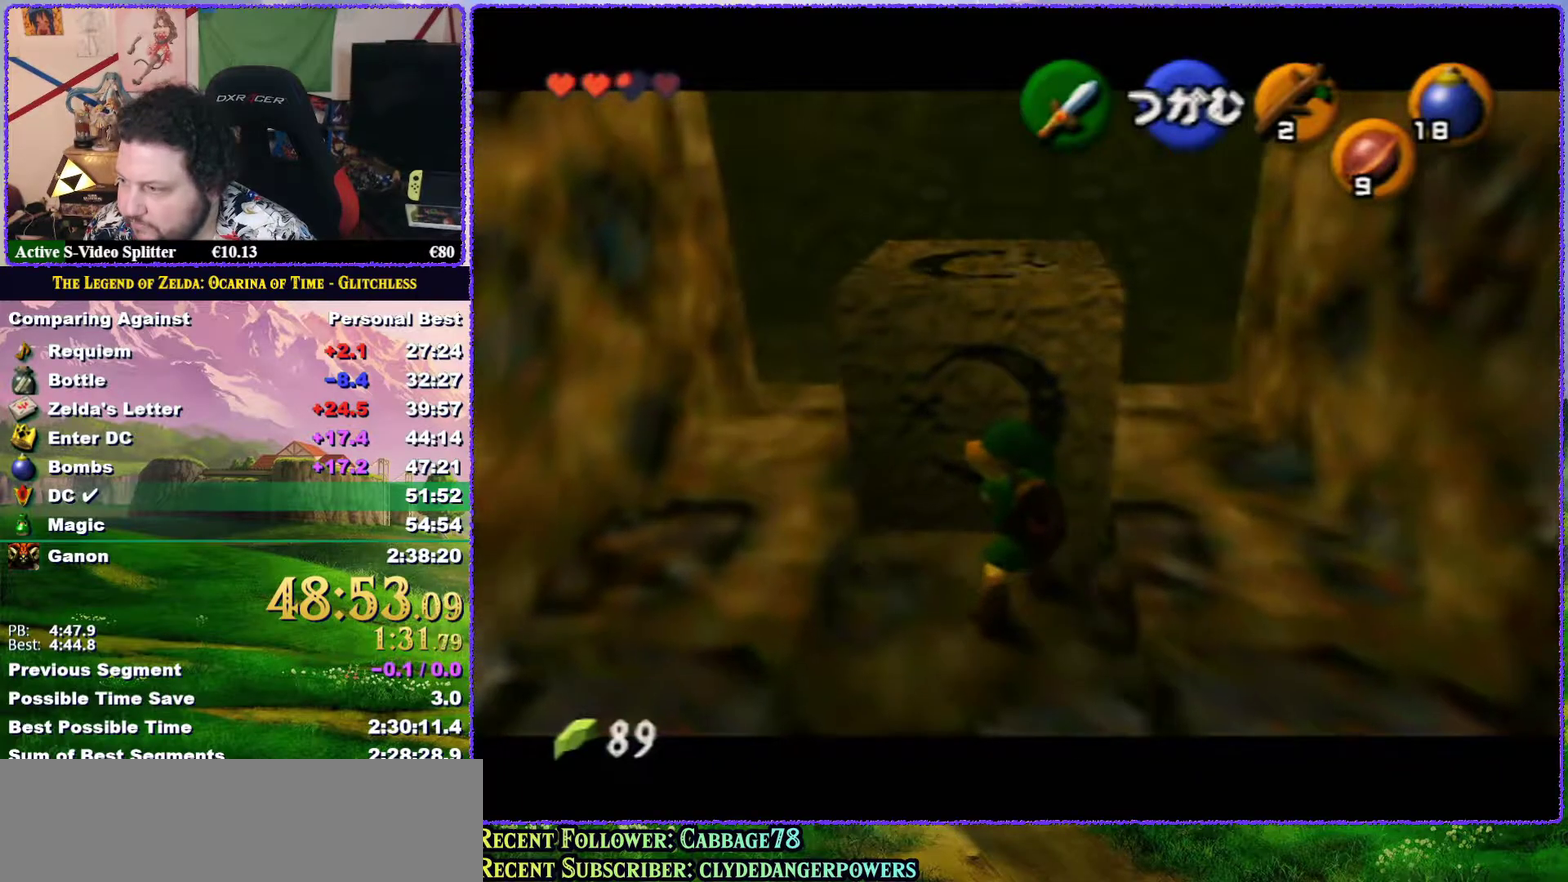
{"buttons": ["A"], "left_stick": "up", "events": []}
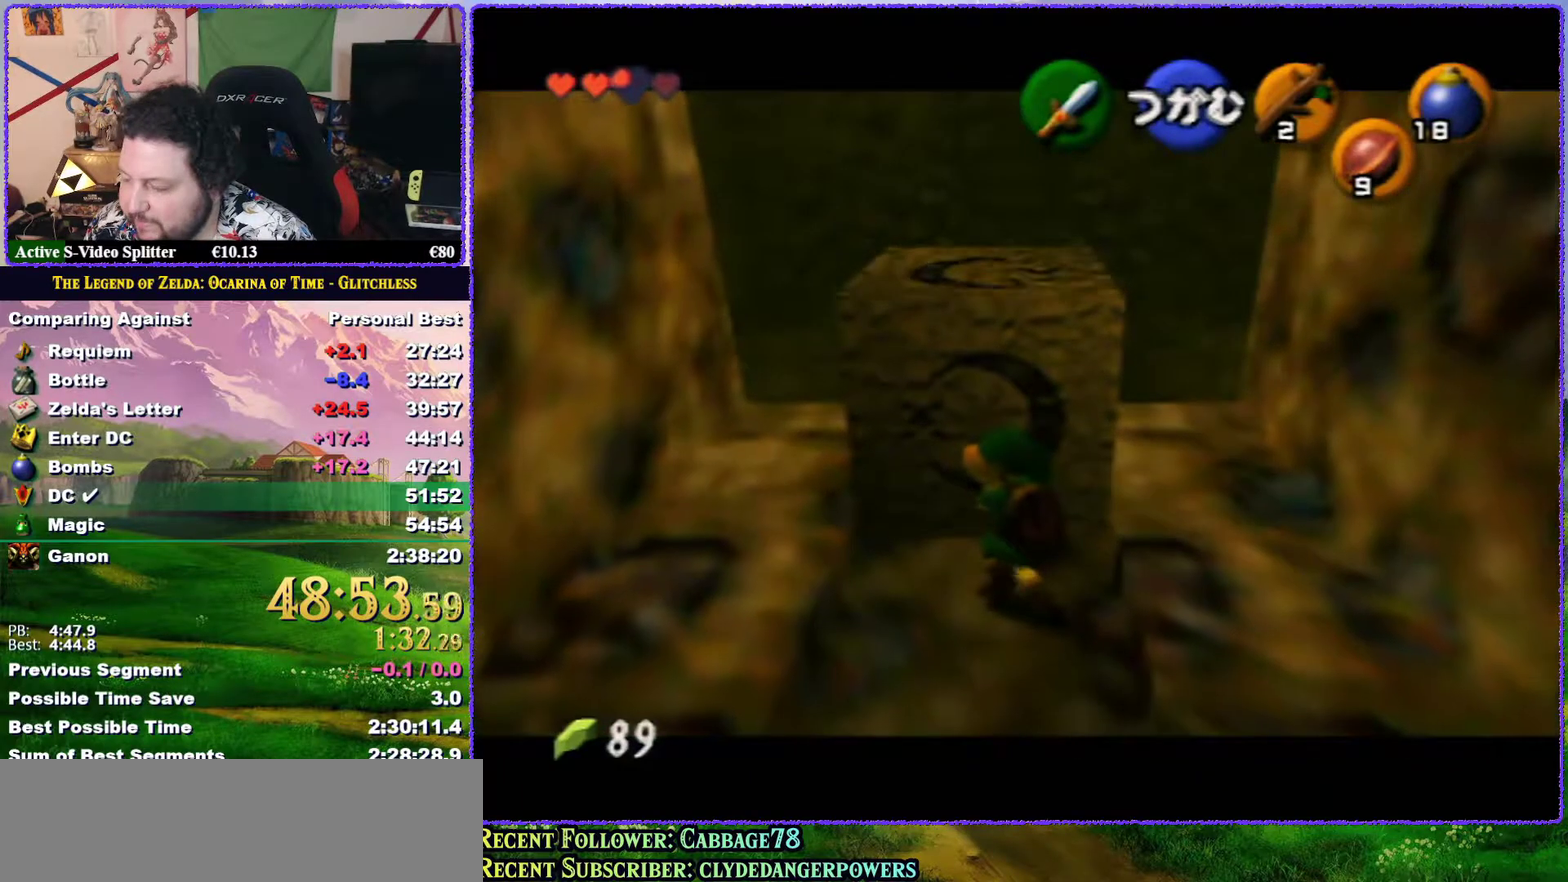
{"buttons": ["A"], "left_stick": "up", "events": []}